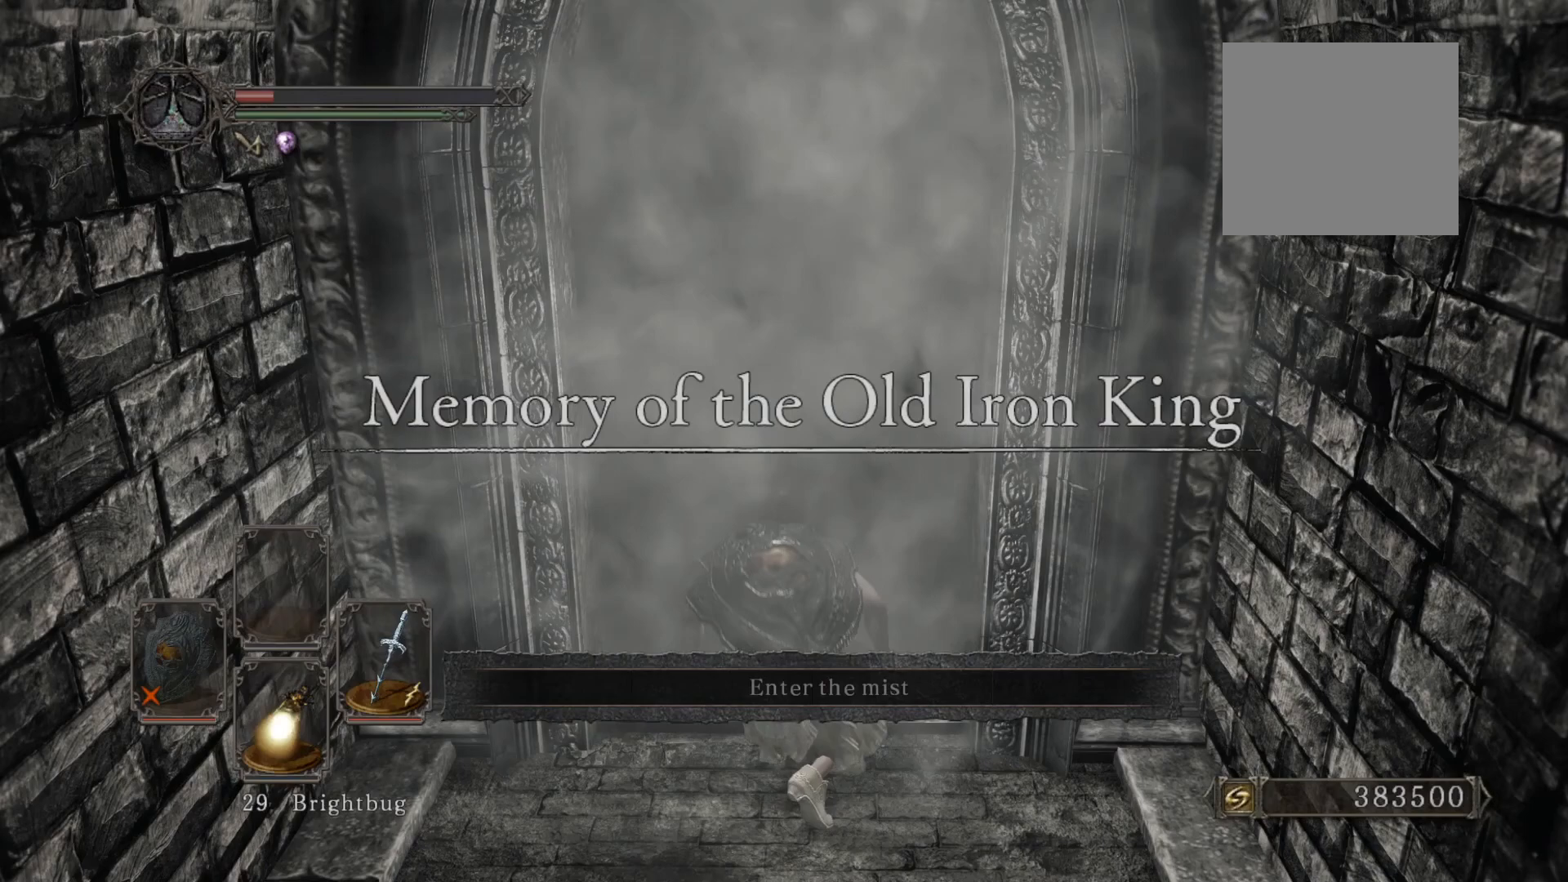
Gameplay with a controller (Xbox layout); each line is a JSON object with the inputs held at the frame after it. "events" lists button and stick changes between this image and that frame as [ms after this image, input, new state], when the widget could be followed in between.
{"buttons": [], "left_stick": "center", "right_stick": "center", "events": []}
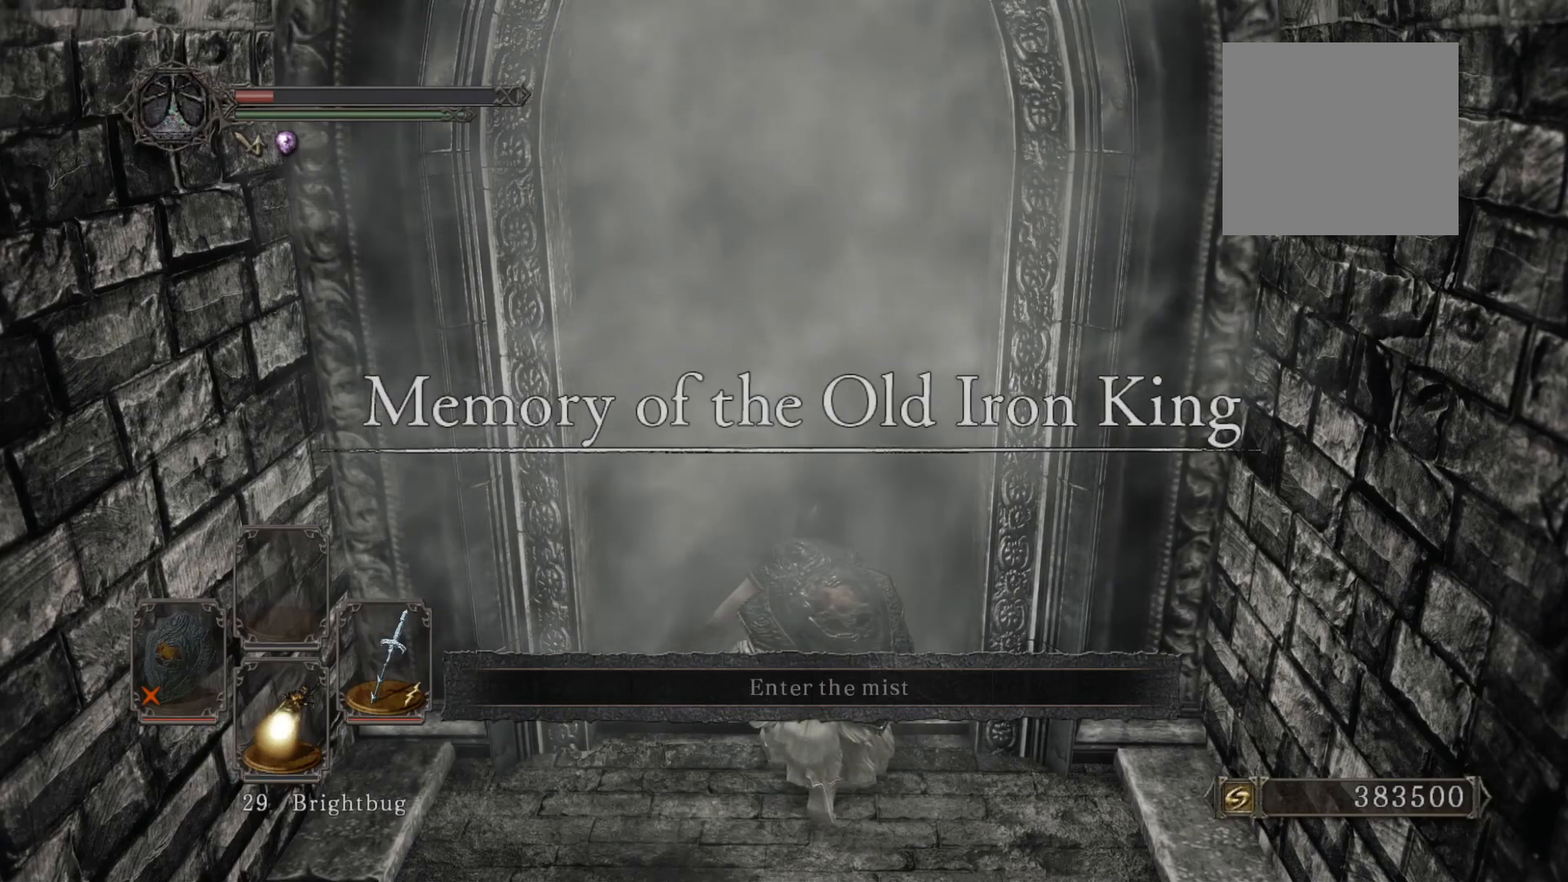
{"buttons": [], "left_stick": "center", "right_stick": "center", "events": []}
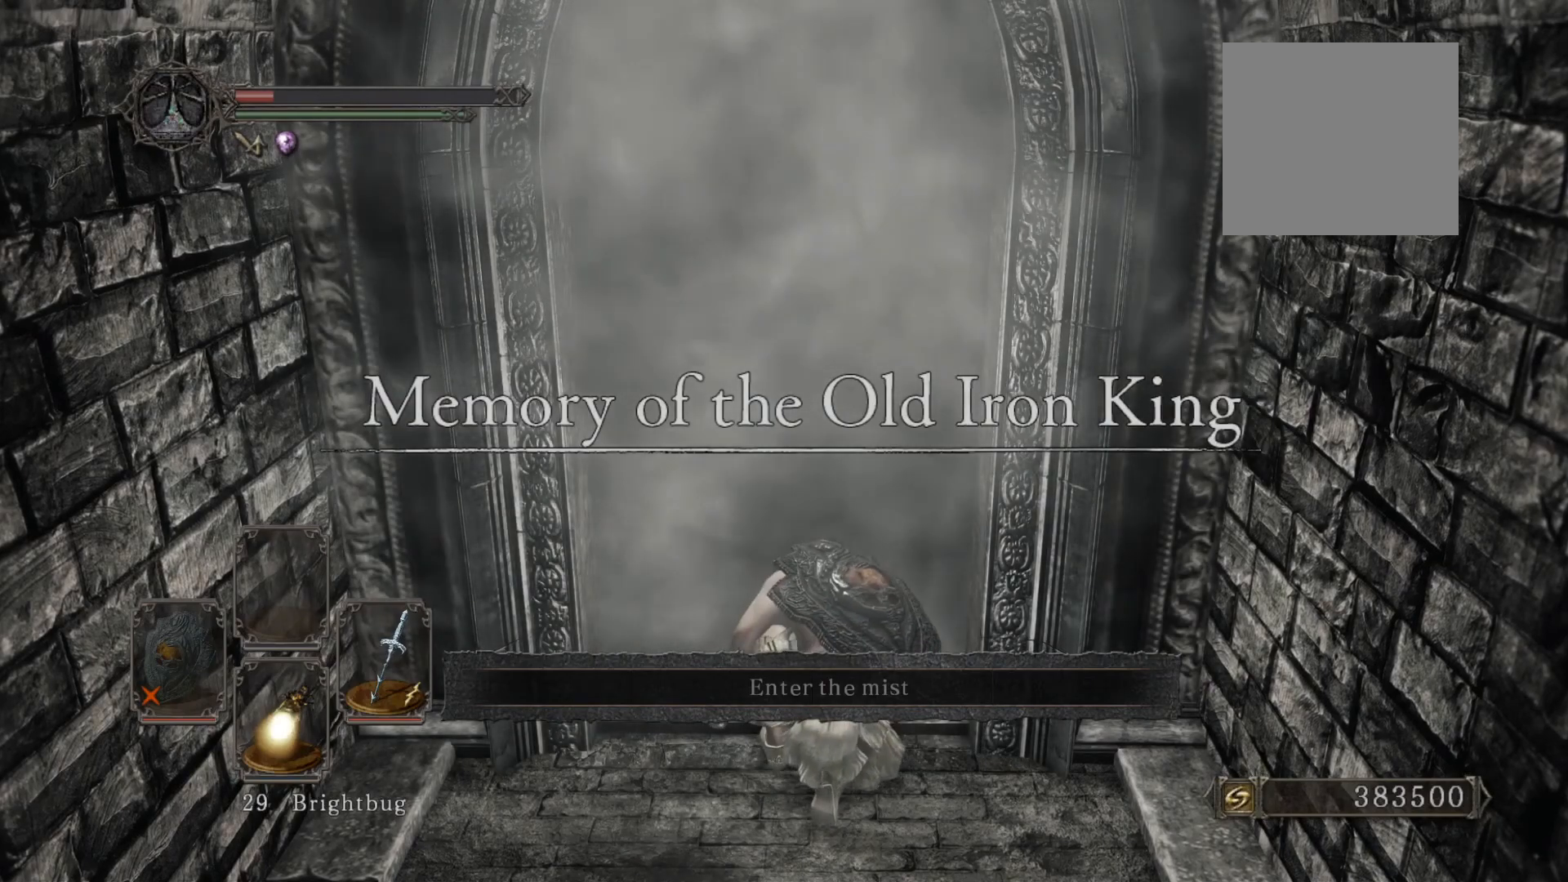
{"buttons": [], "left_stick": "center", "right_stick": "center", "events": []}
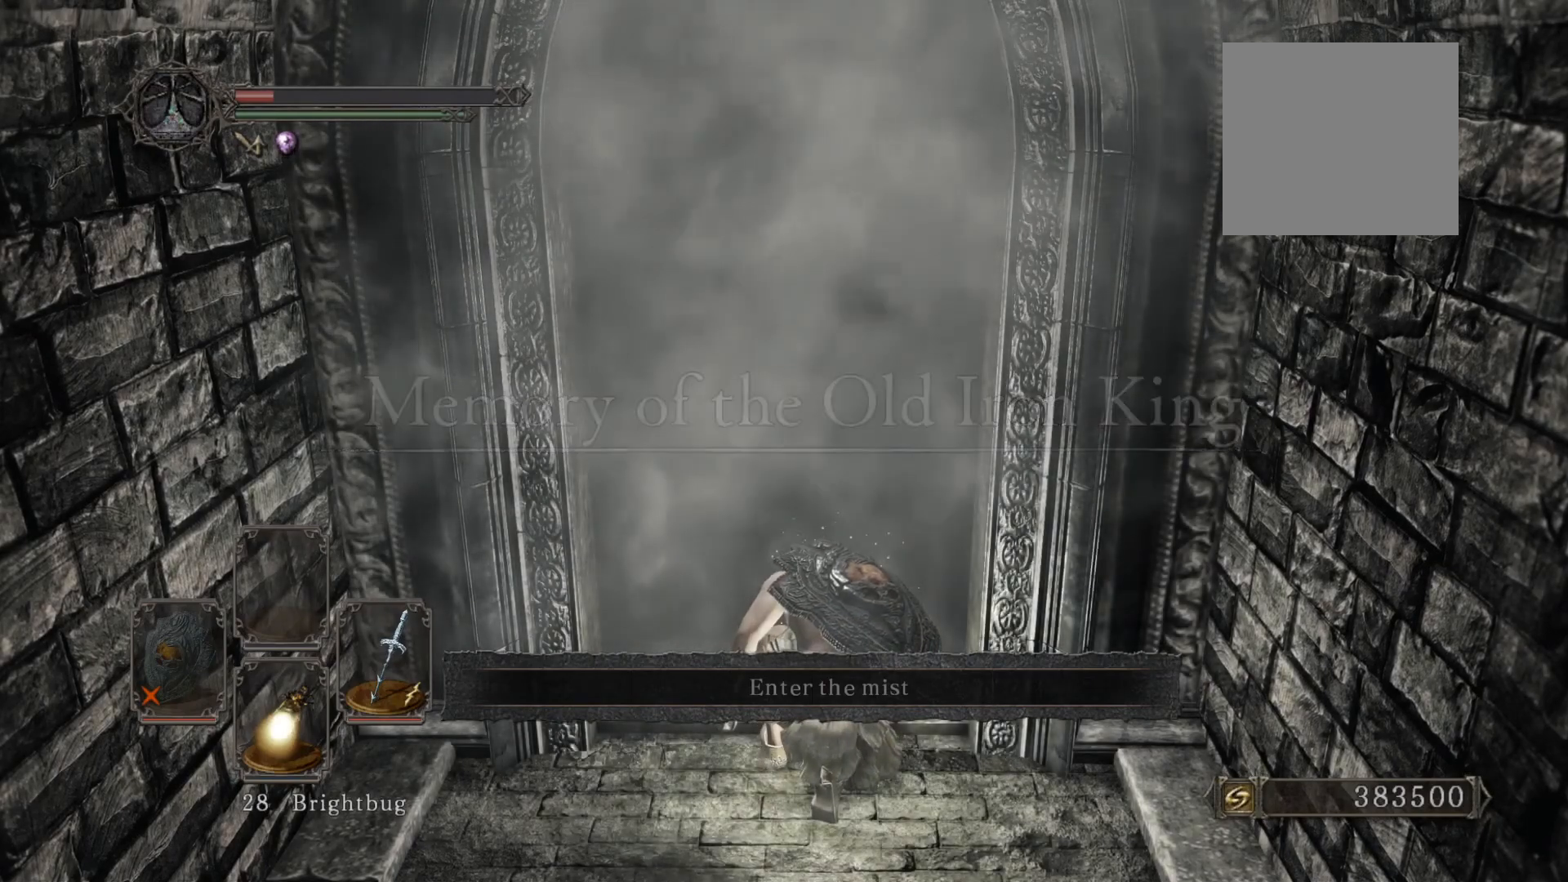
{"buttons": [], "left_stick": "center", "right_stick": "center", "events": []}
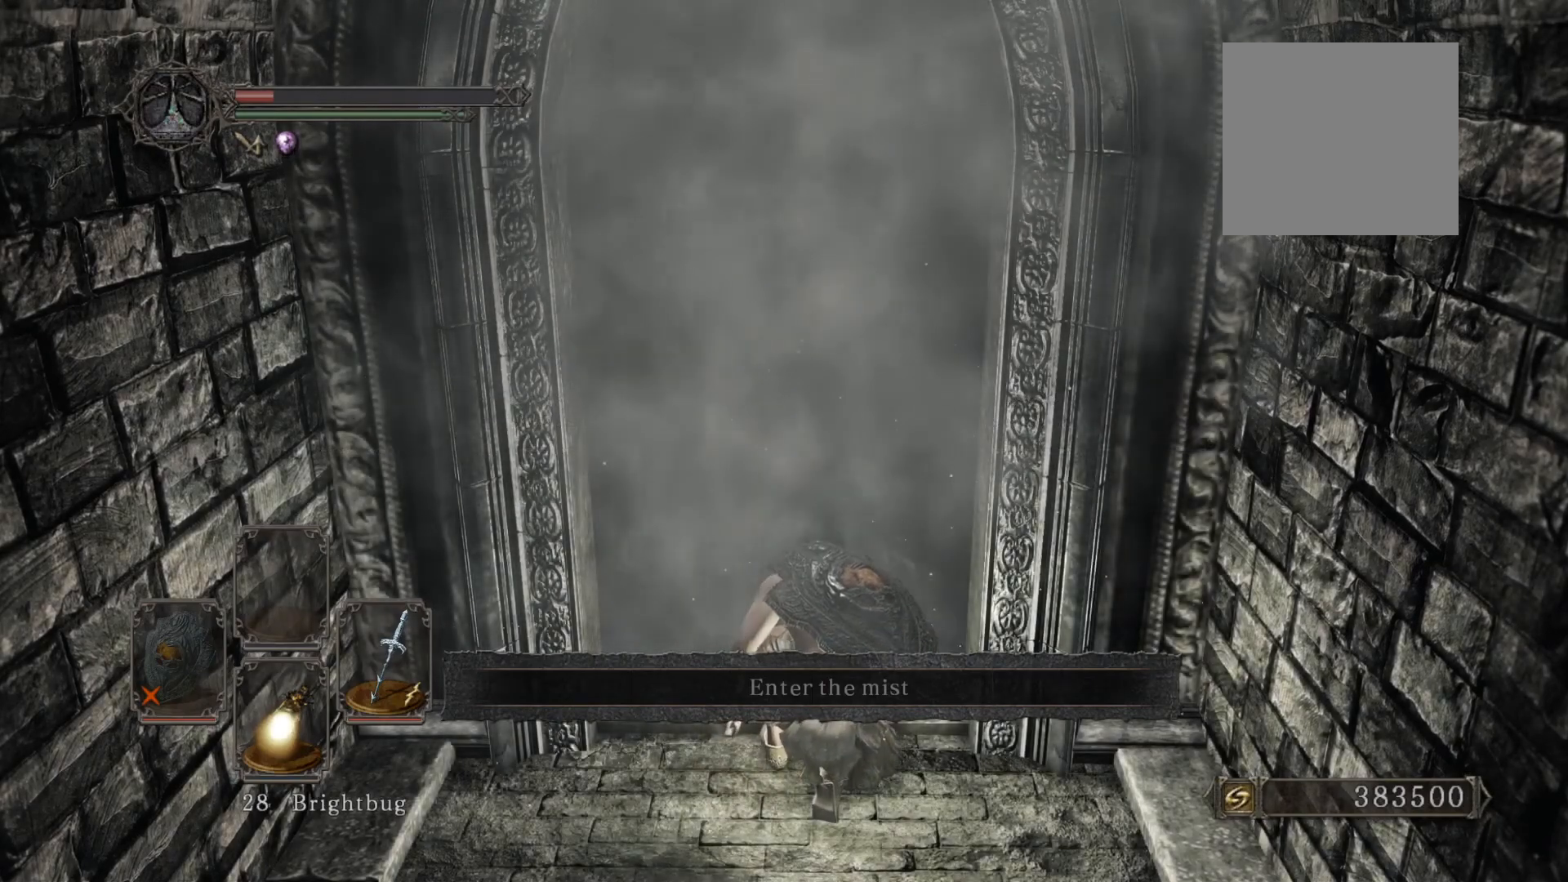
{"buttons": [], "left_stick": "center", "right_stick": "center", "events": []}
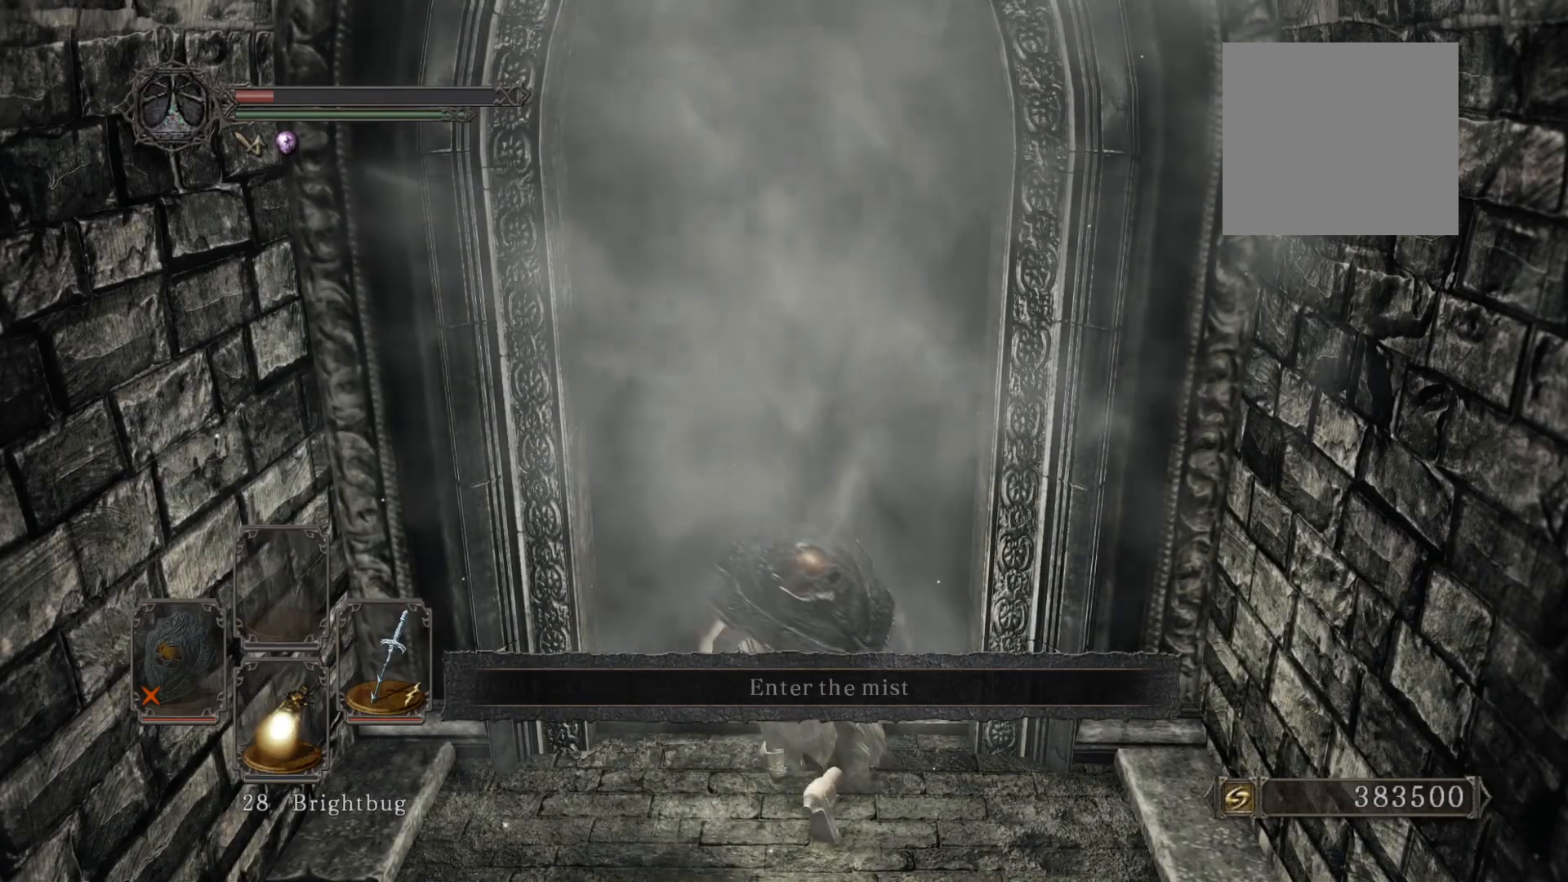
{"buttons": [], "left_stick": "center", "right_stick": "center", "events": [[40, "A", "down"], [80, "A", "up"], [280, "A", "down"], [340, "A", "up"]]}
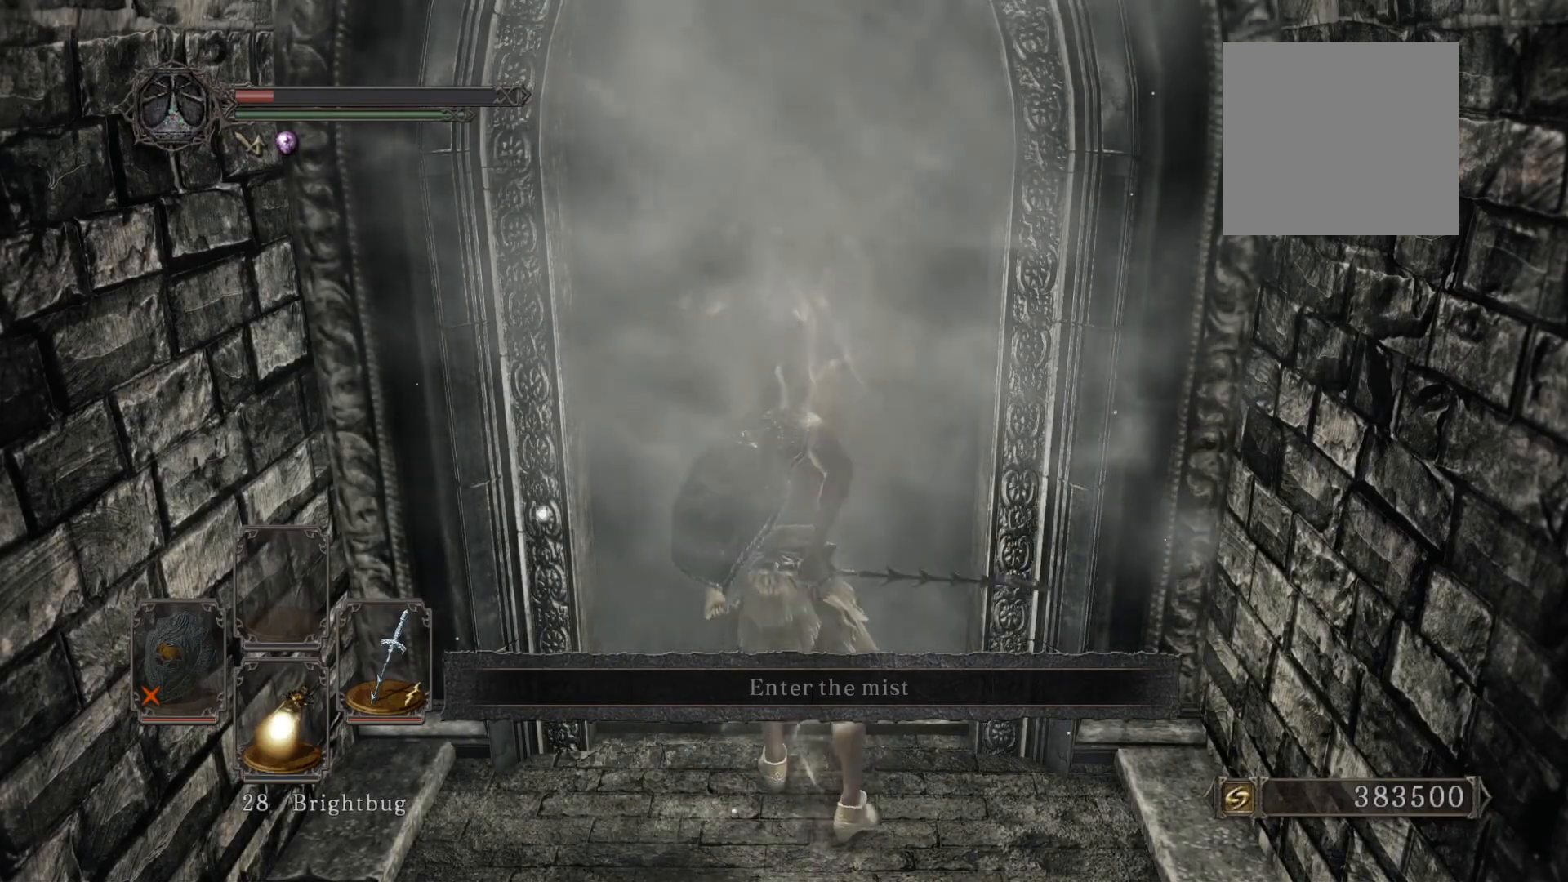
{"buttons": [], "left_stick": "center", "right_stick": "center", "events": [[20, "A", "down"], [40, "A", "up"], [200, "A", "down"], [280, "A", "up"], [360, "A", "down"], [440, "A", "up"]]}
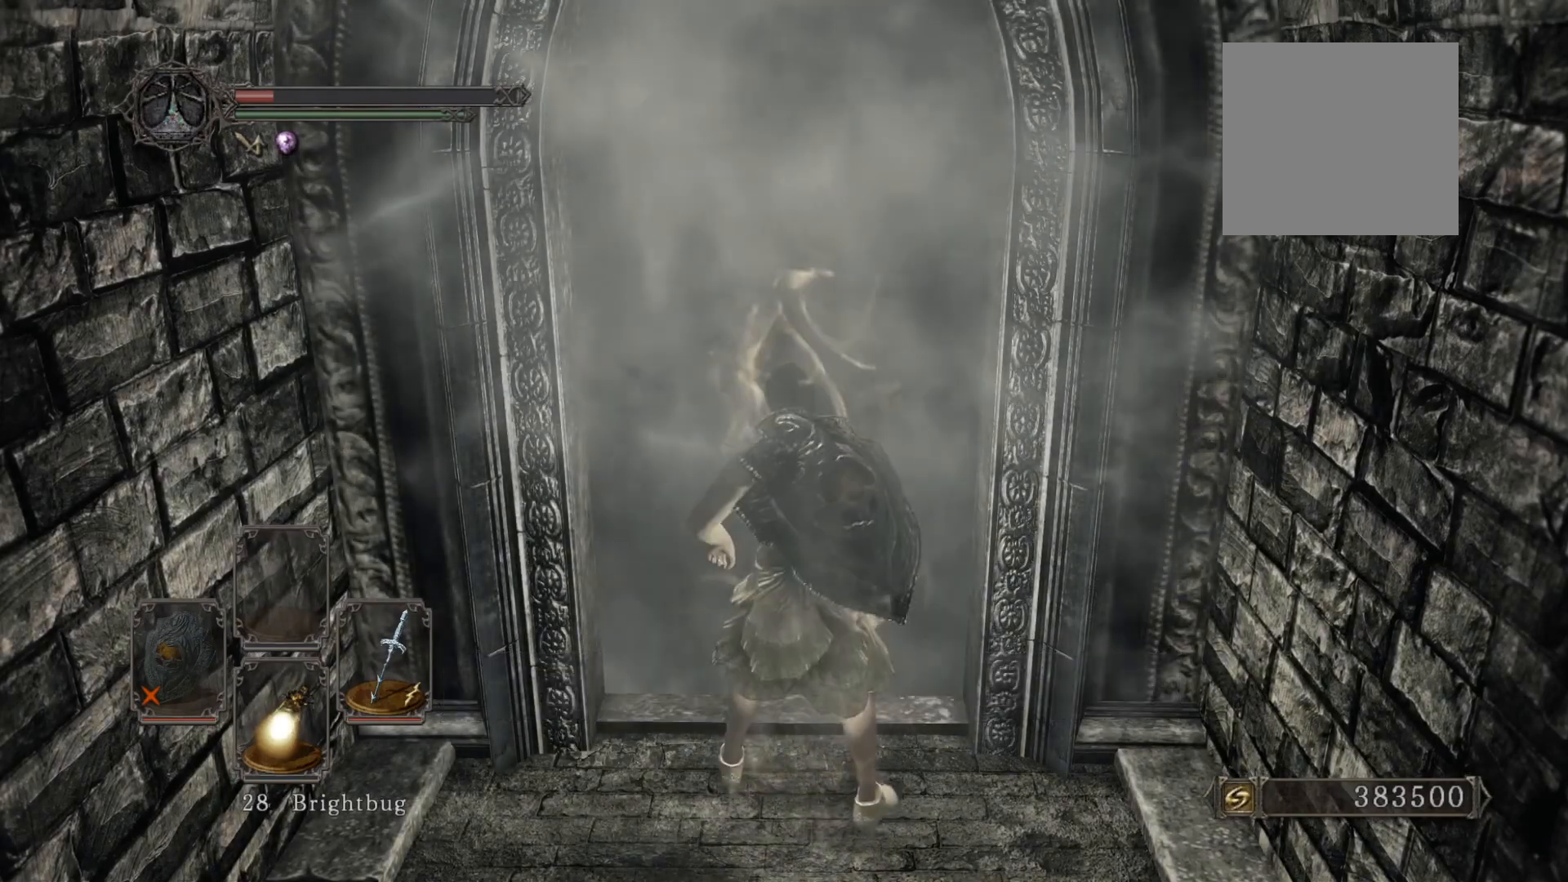
{"buttons": [], "left_stick": "center", "right_stick": "center", "events": []}
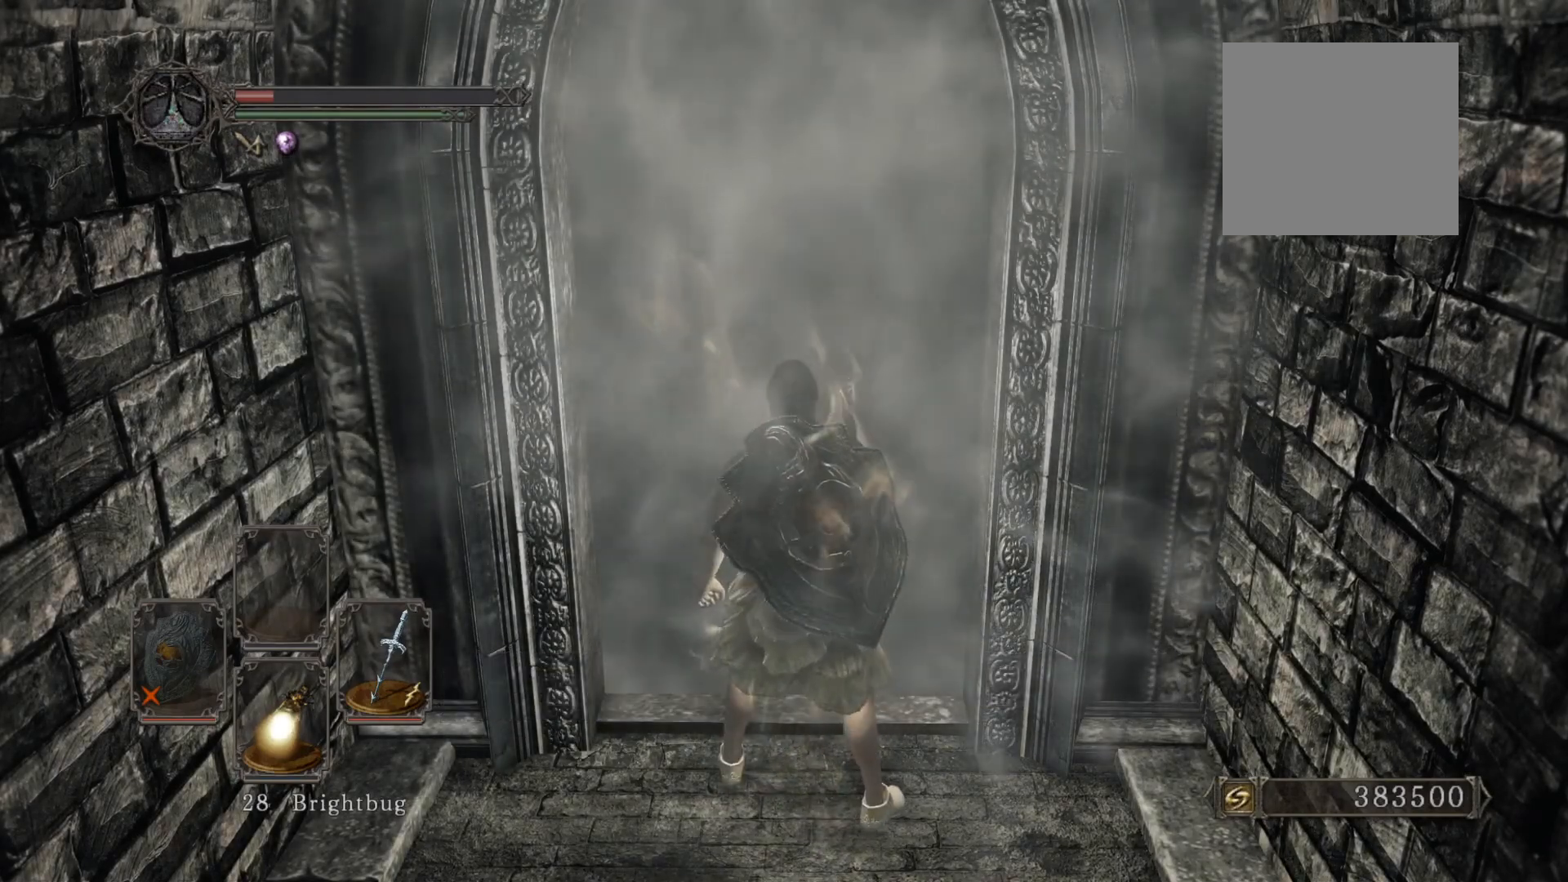
{"buttons": [], "left_stick": "center", "right_stick": "center", "events": []}
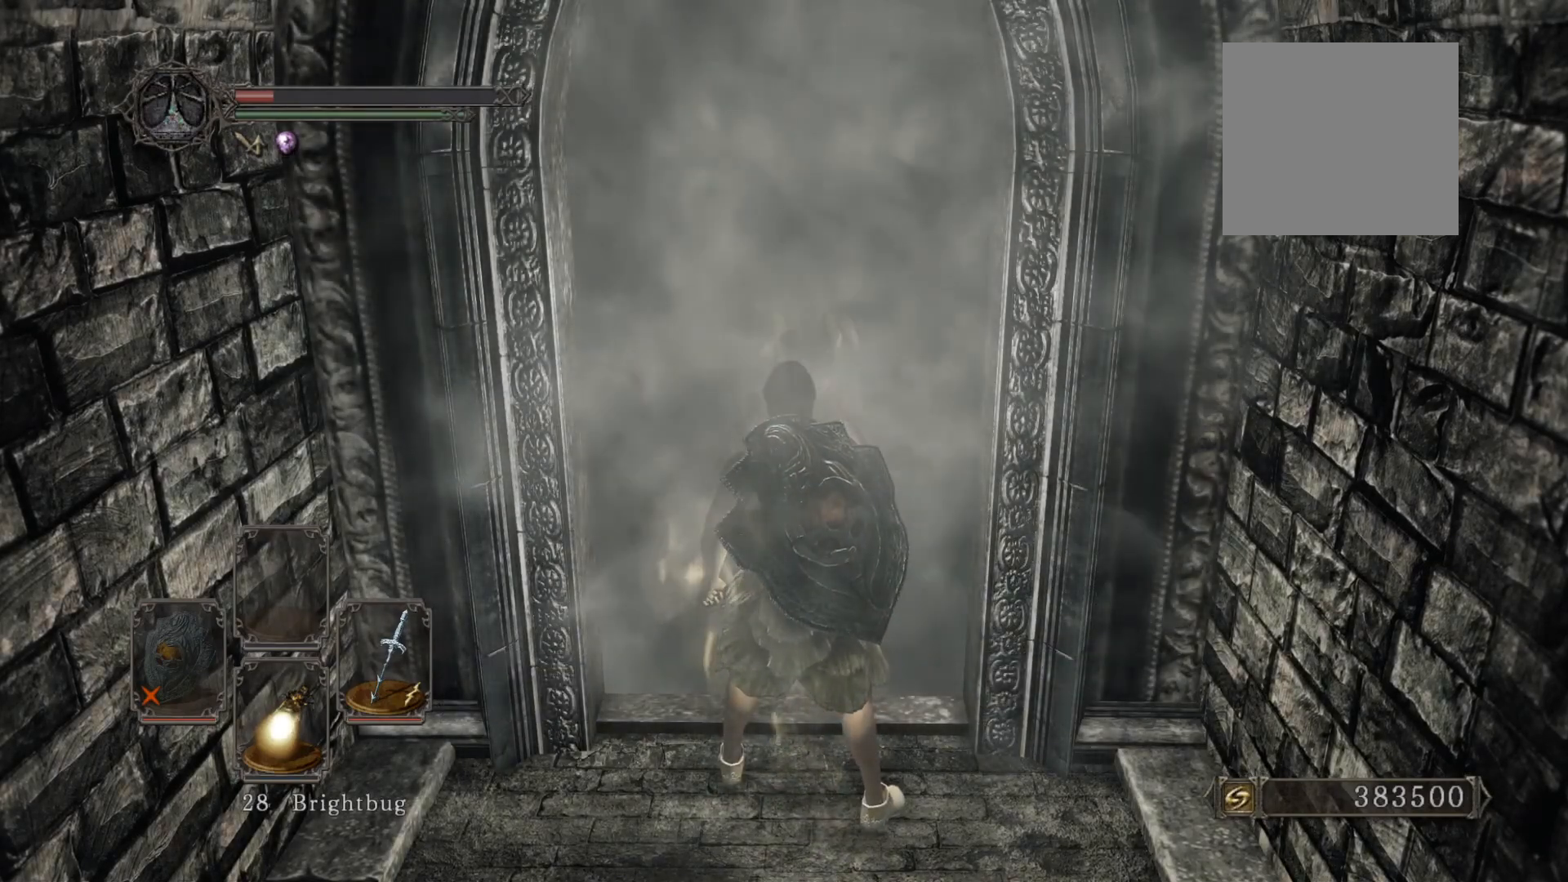
{"buttons": [], "left_stick": "center", "right_stick": "center", "events": []}
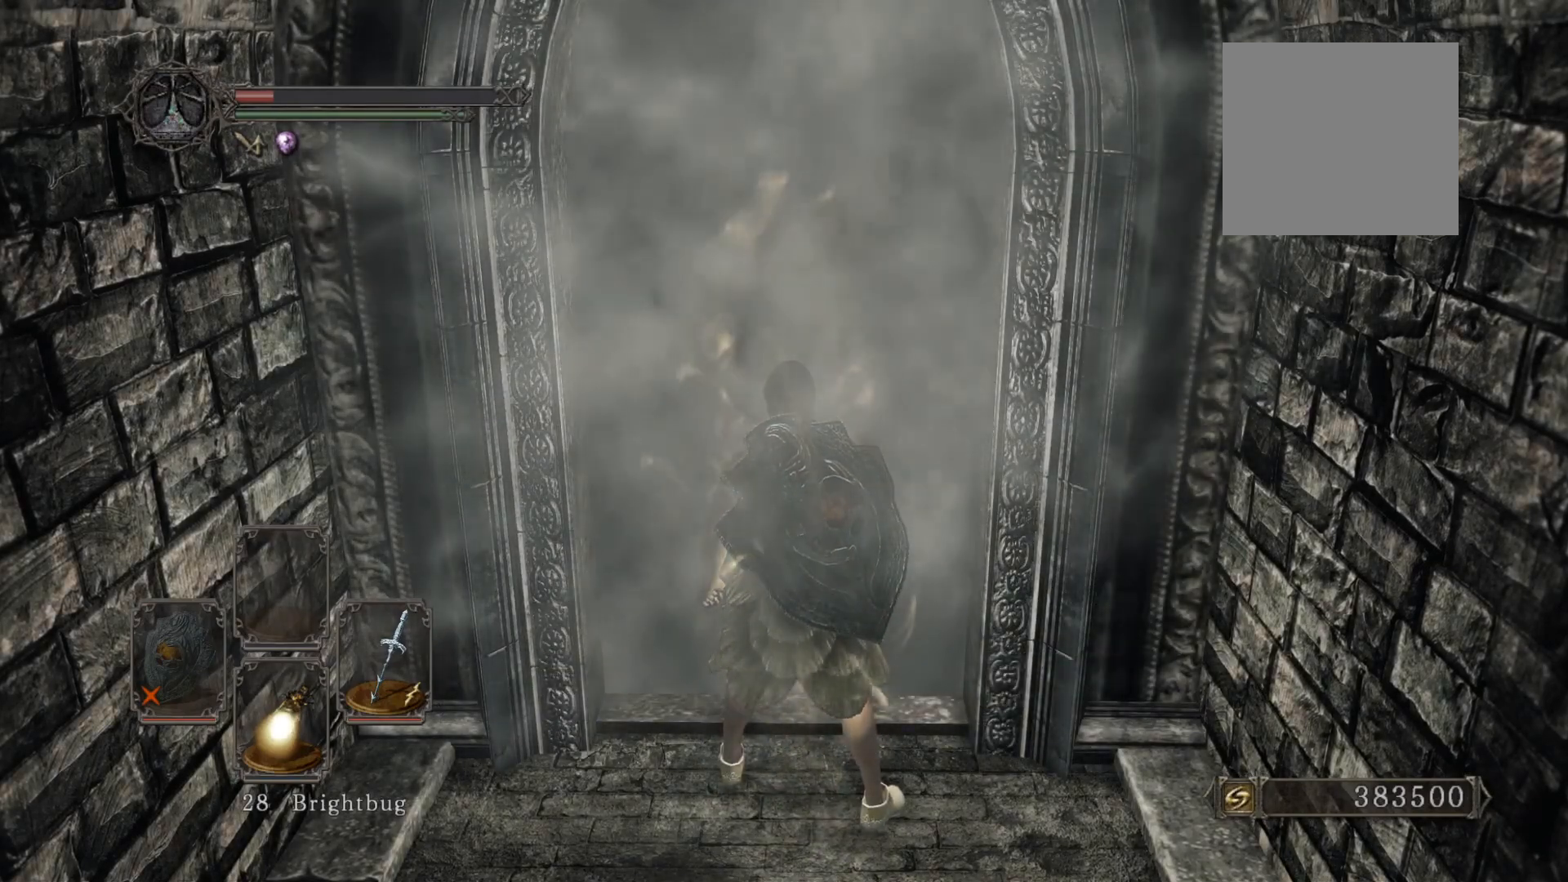
{"buttons": [], "left_stick": "center", "right_stick": "center", "events": []}
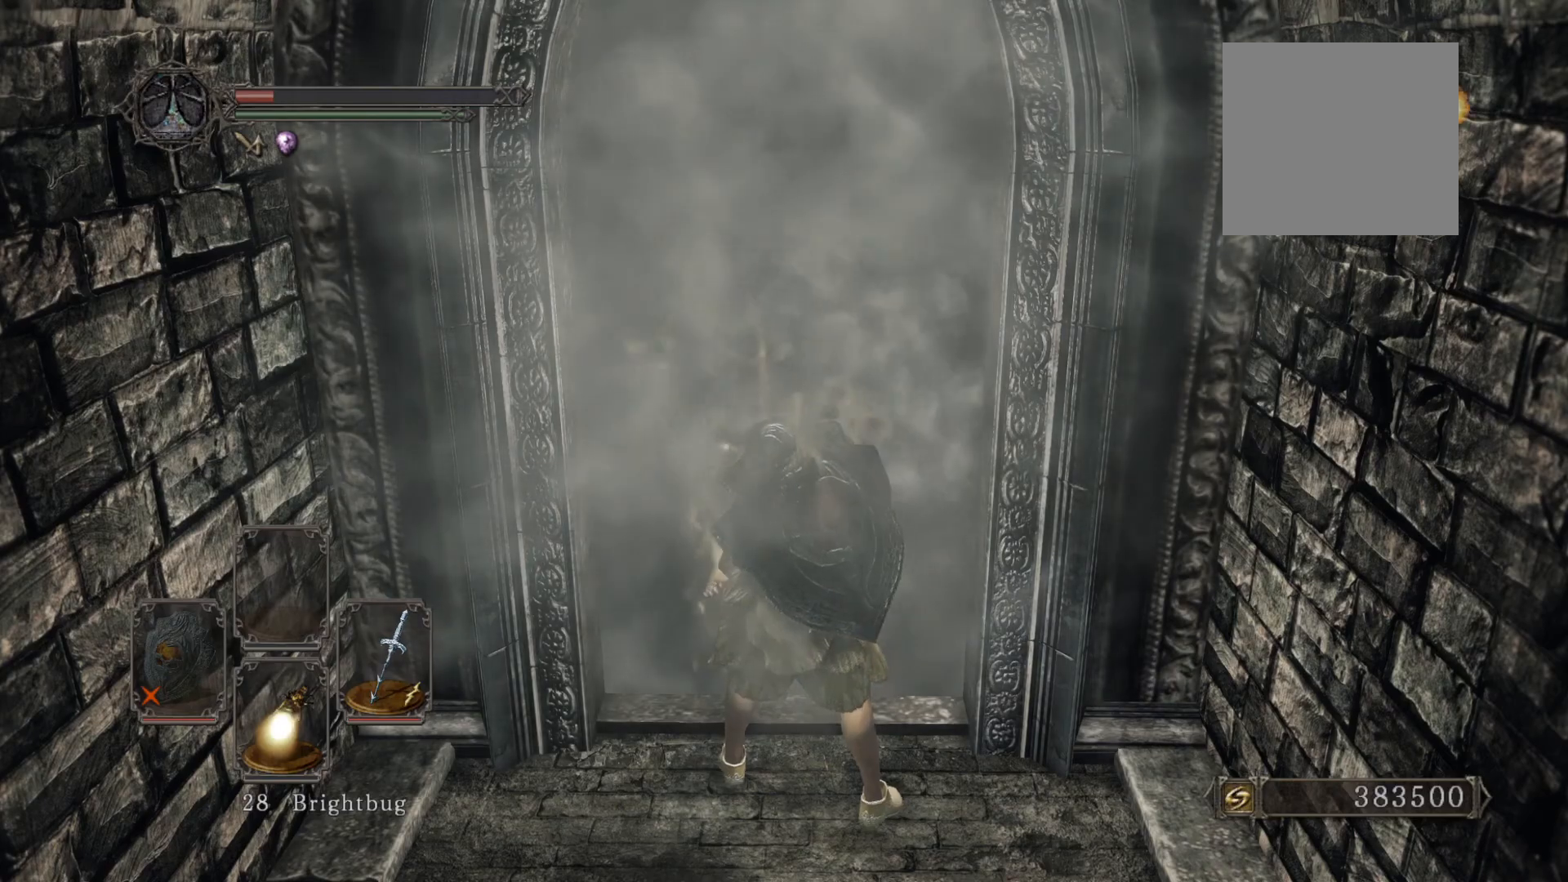
{"buttons": [], "left_stick": "center", "right_stick": "center", "events": []}
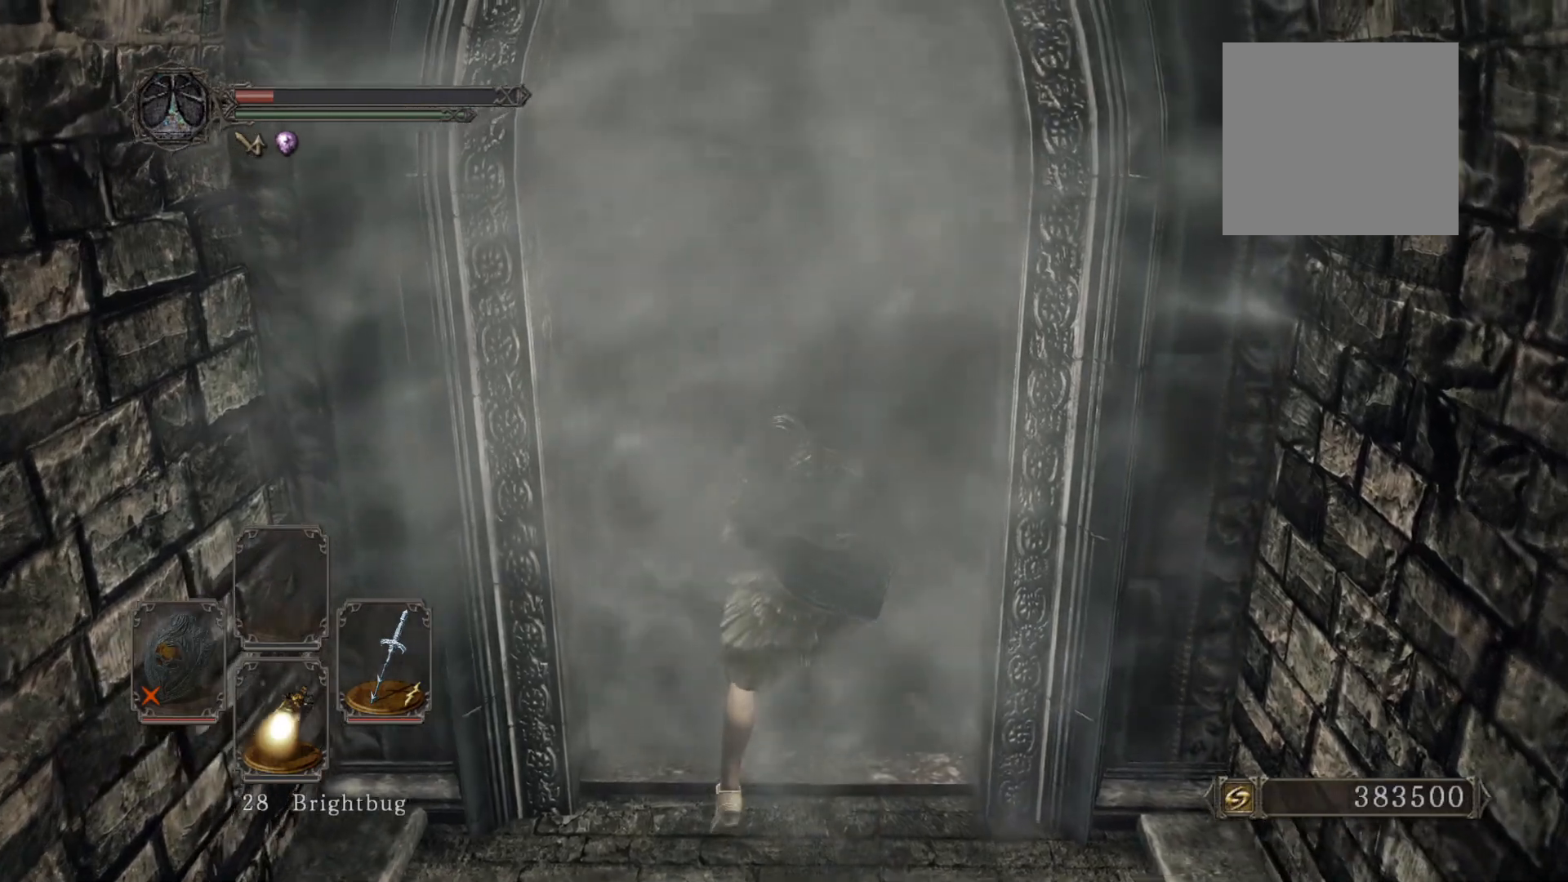
{"buttons": [], "left_stick": "center", "right_stick": "center", "events": []}
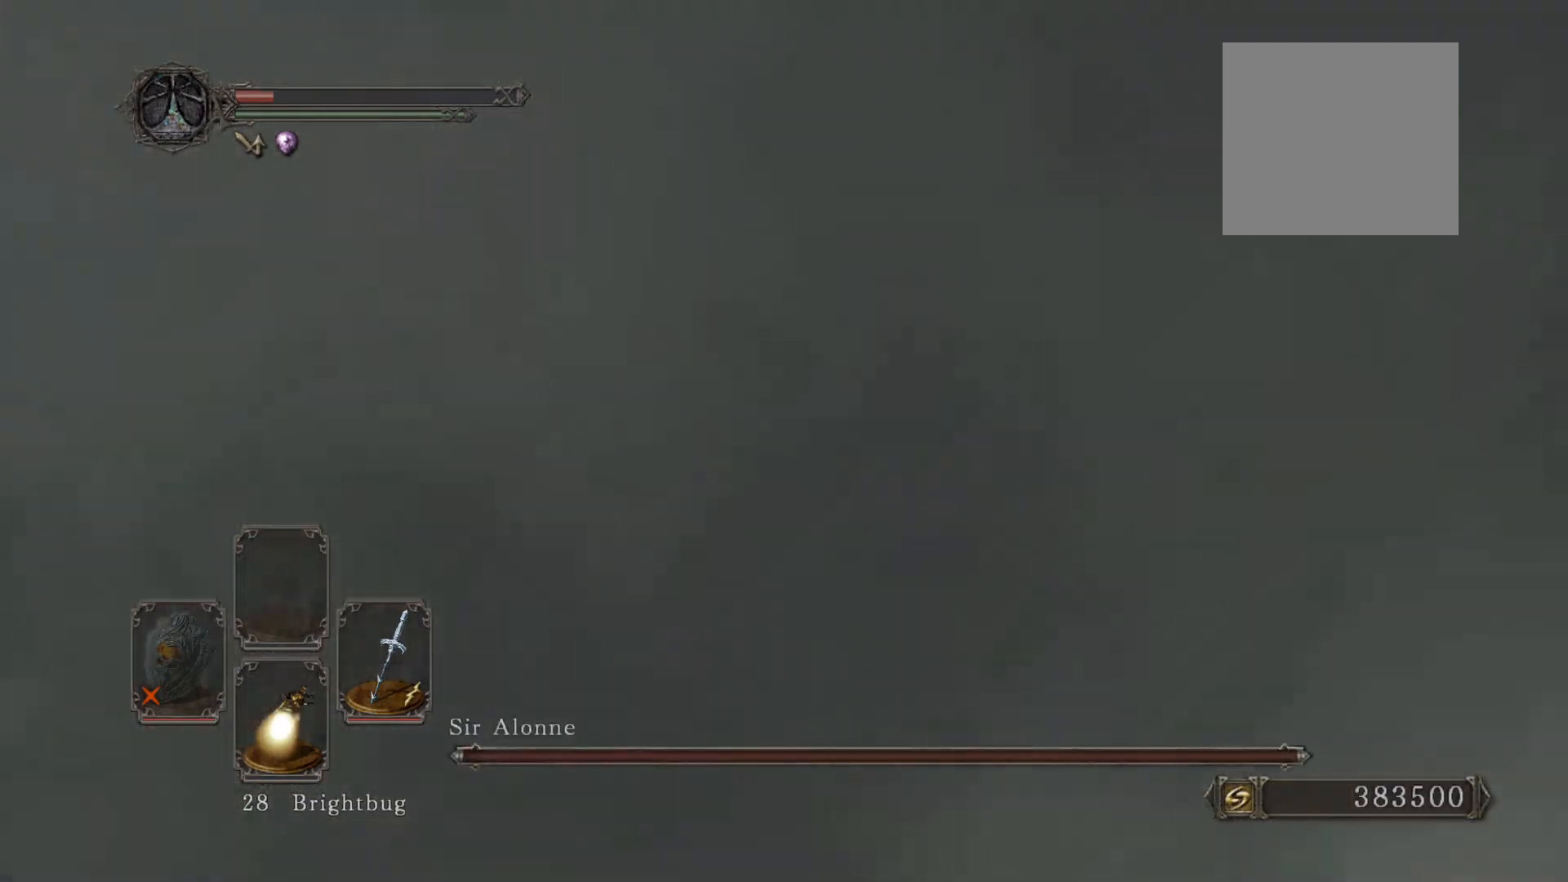
{"buttons": [], "left_stick": "up", "right_stick": "center", "events": [[500, "left_stick", "up"]]}
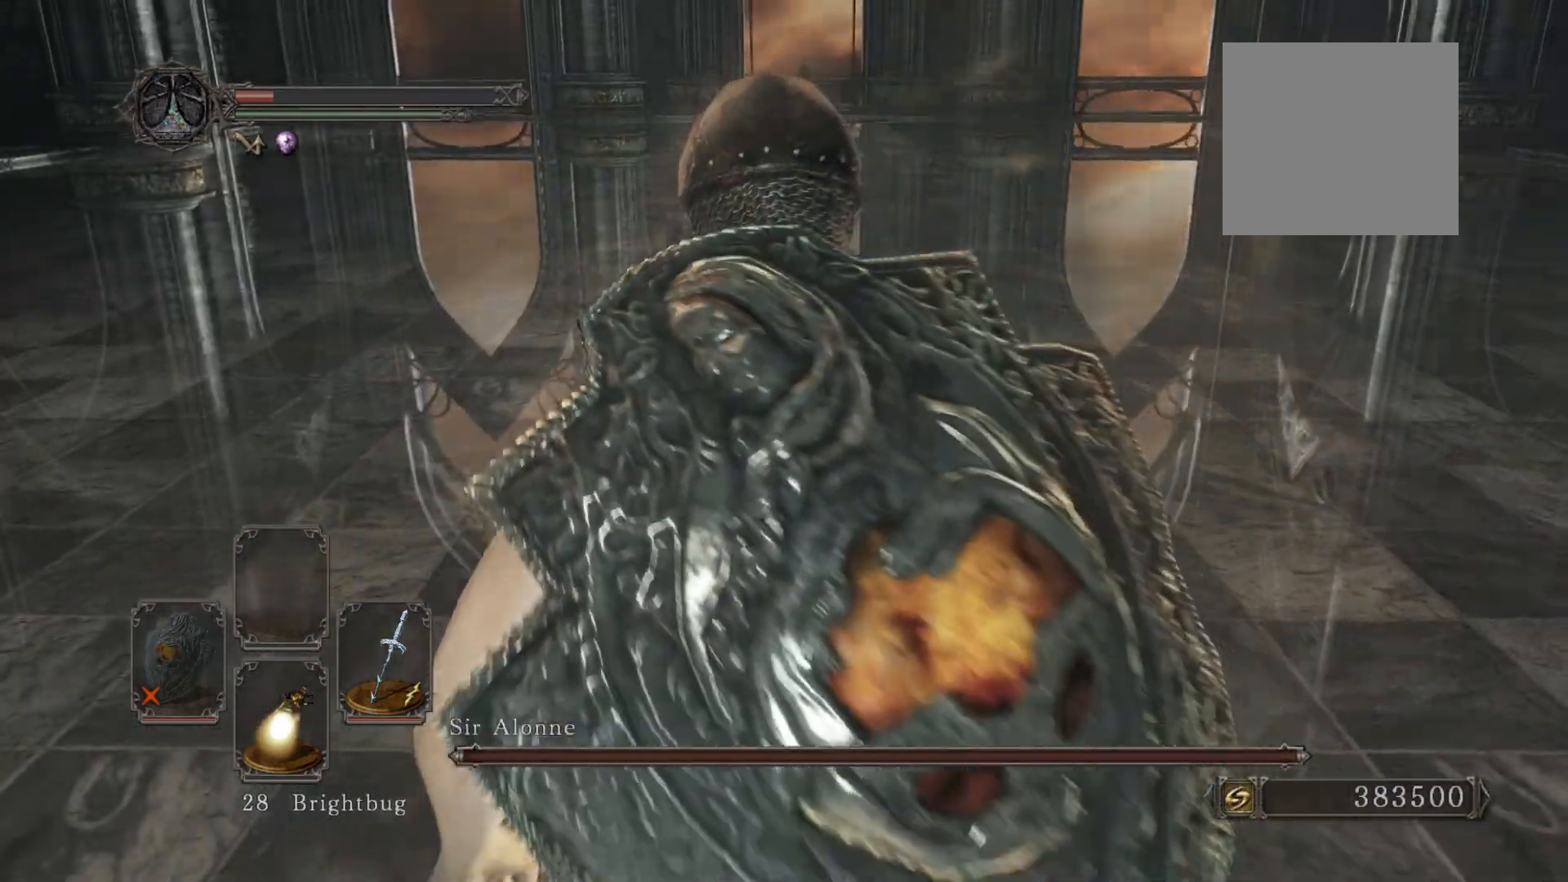
{"buttons": ["B"], "left_stick": "up", "right_stick": "center", "events": [[140, "B", "down"]]}
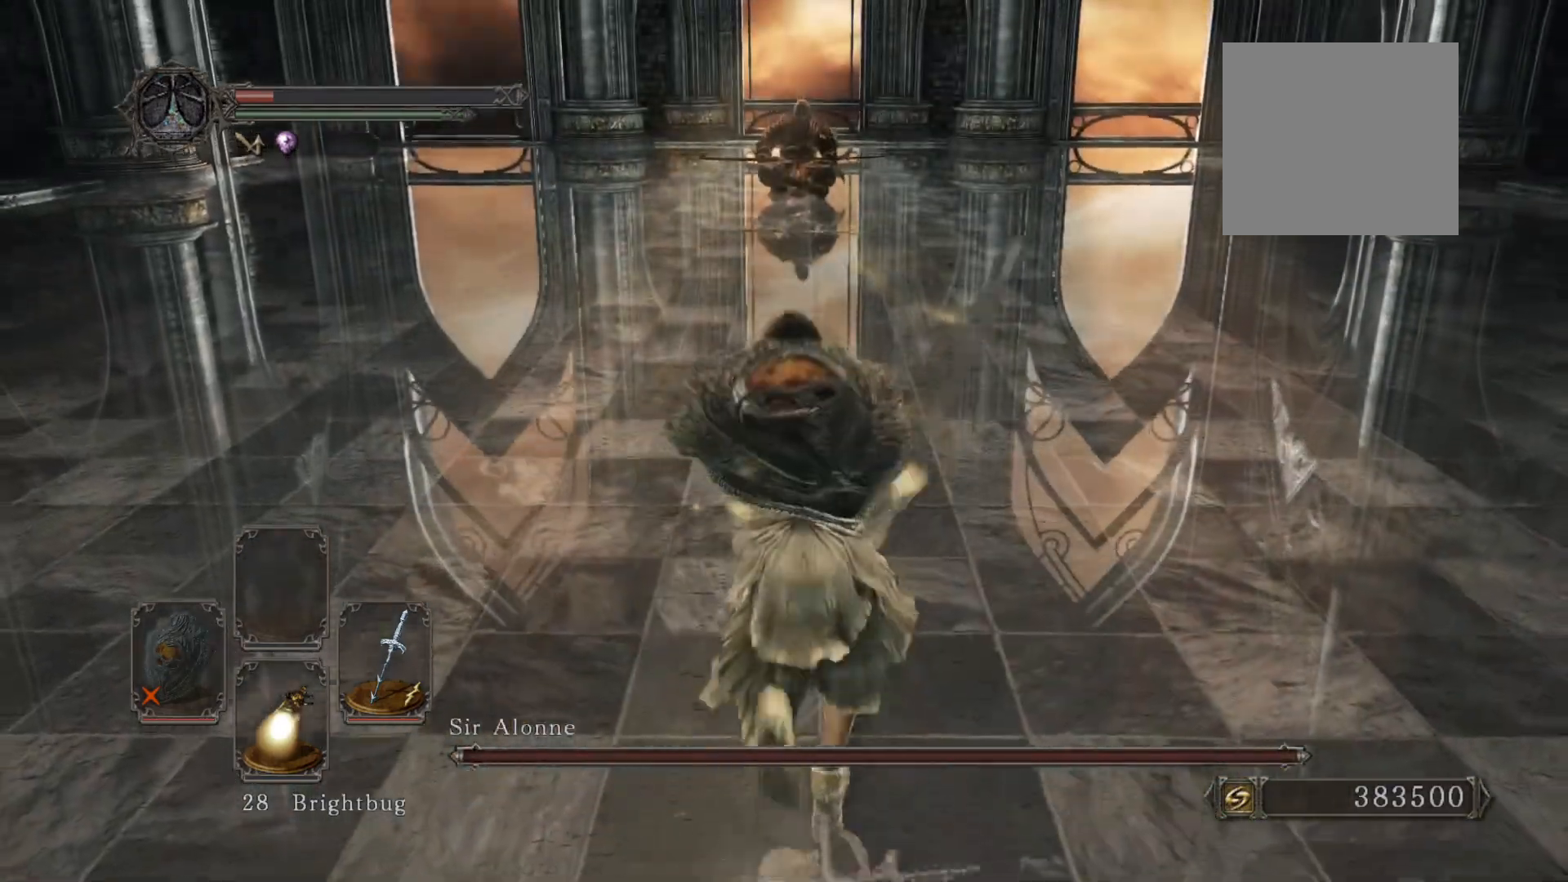
{"buttons": ["B"], "left_stick": "up", "right_stick": "center", "events": []}
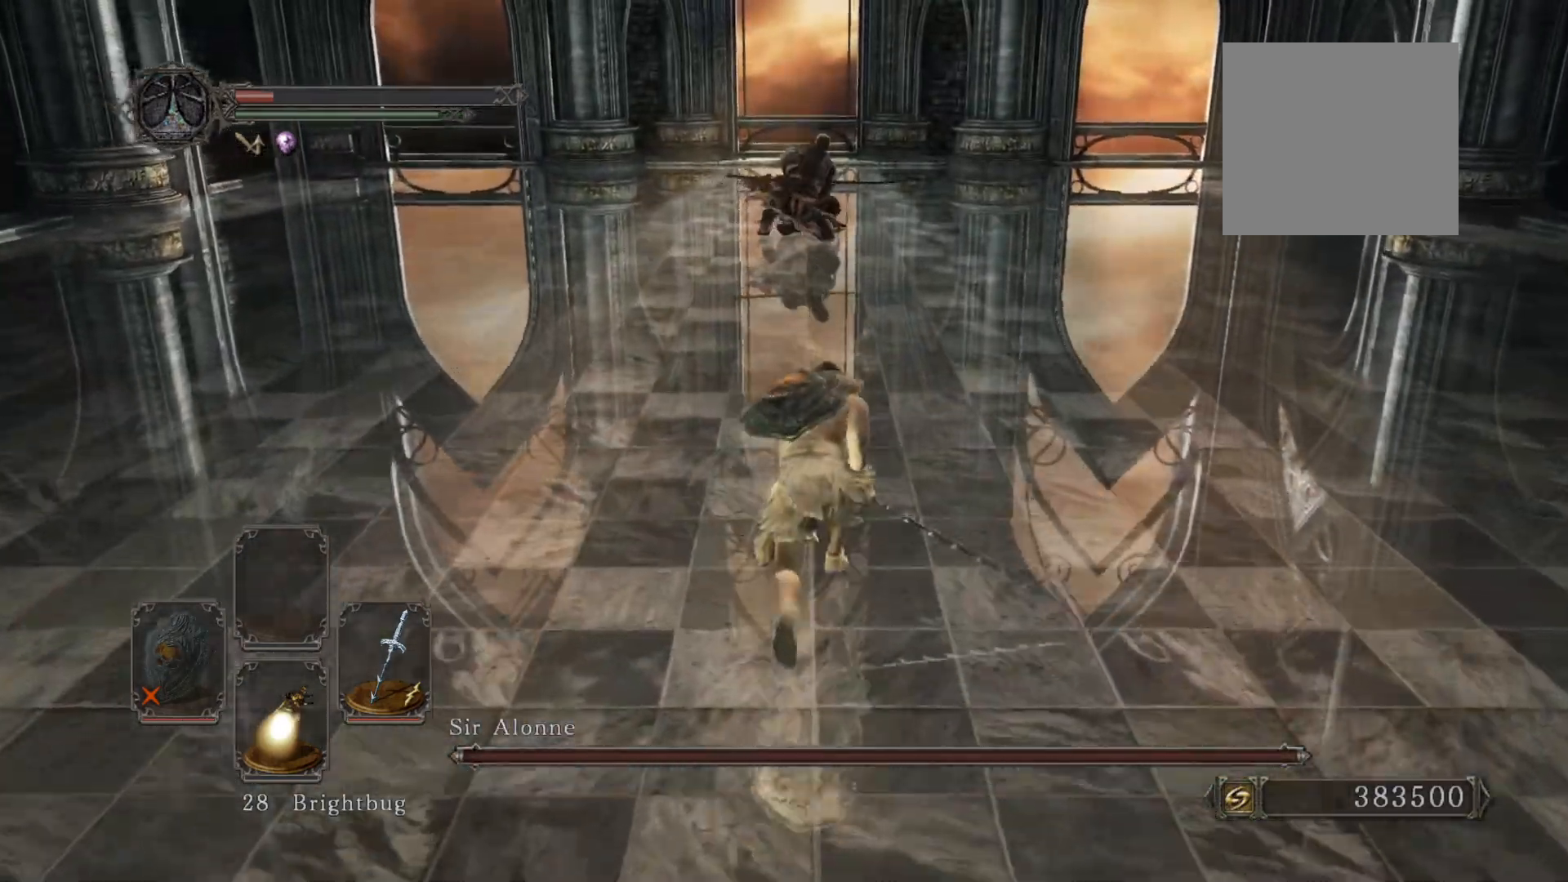
{"buttons": ["B"], "left_stick": "up", "right_stick": "center", "events": []}
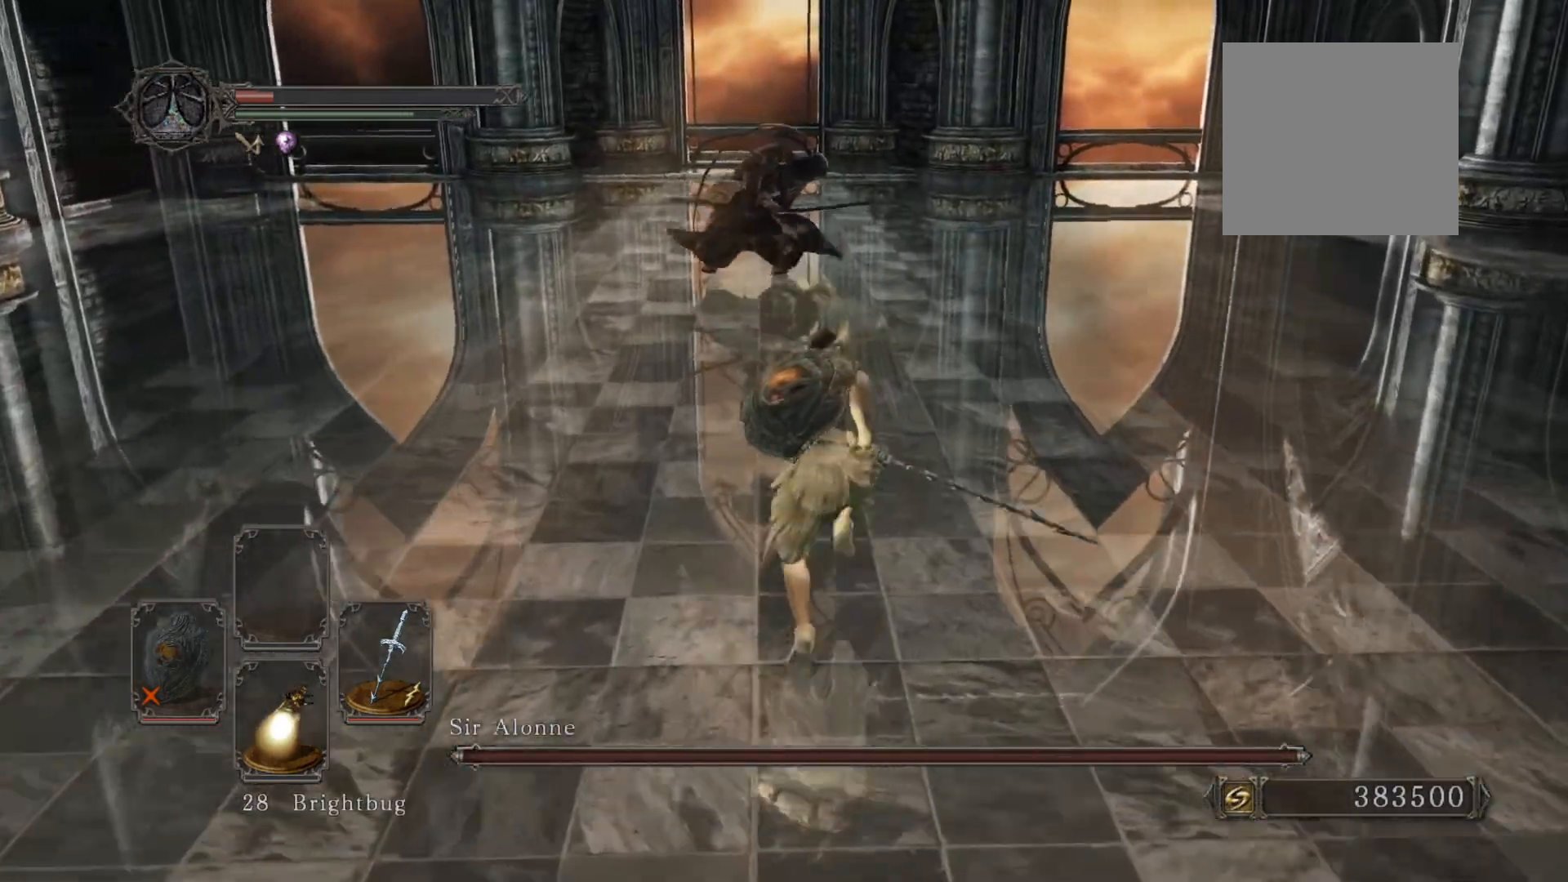
{"buttons": ["B"], "left_stick": "up", "right_stick": "center", "events": []}
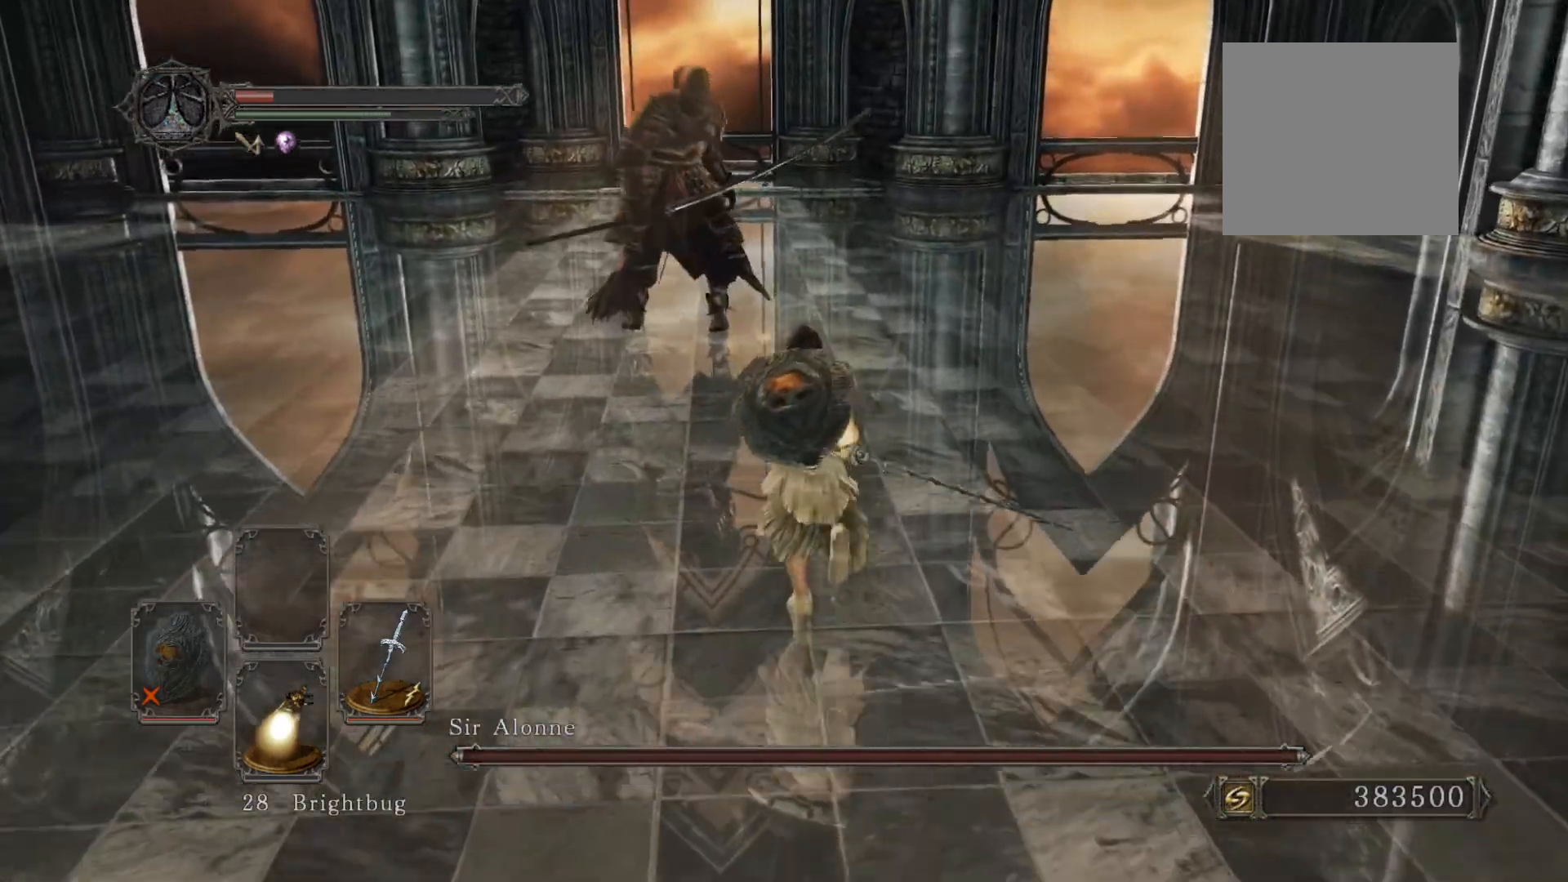
{"buttons": [], "left_stick": "up", "right_stick": "center", "events": [[240, "B", "up"], [320, "right_stick", "down-left"], [500, "right_stick", "center"]]}
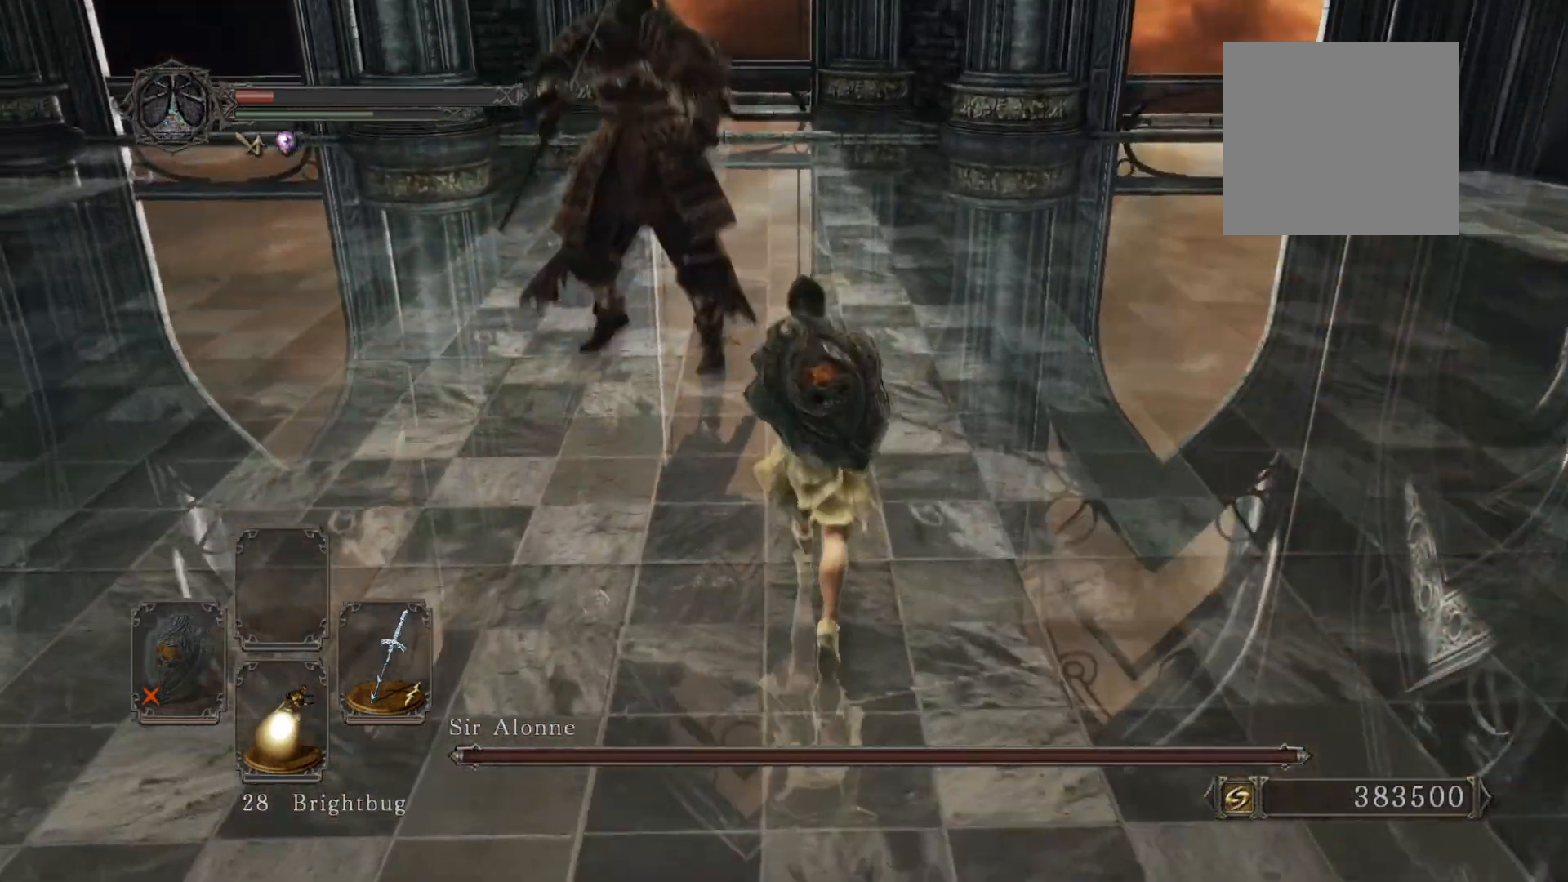
{"buttons": [], "left_stick": "up-right", "right_stick": "center", "events": [[240, "right_stick", "down-left"], [320, "left_stick", "up-right"], [420, "right_stick", "center"]]}
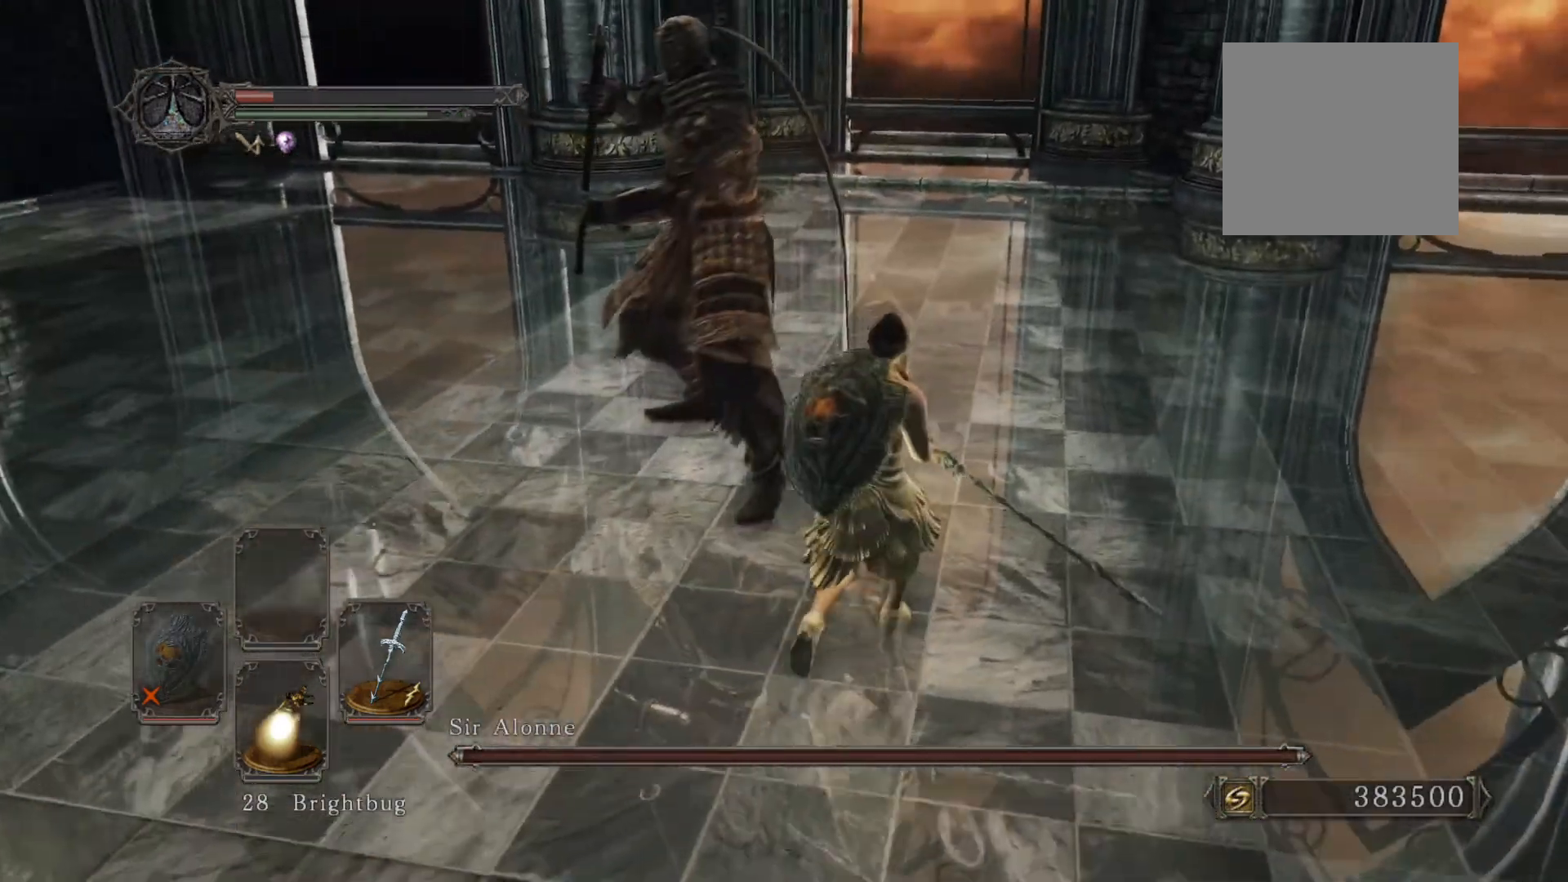
{"buttons": [], "left_stick": "center", "right_stick": "left", "events": [[20, "right_stick", "left"], [160, "right_stick", "center"], [400, "right_stick", "left"], [480, "left_stick", "center"]]}
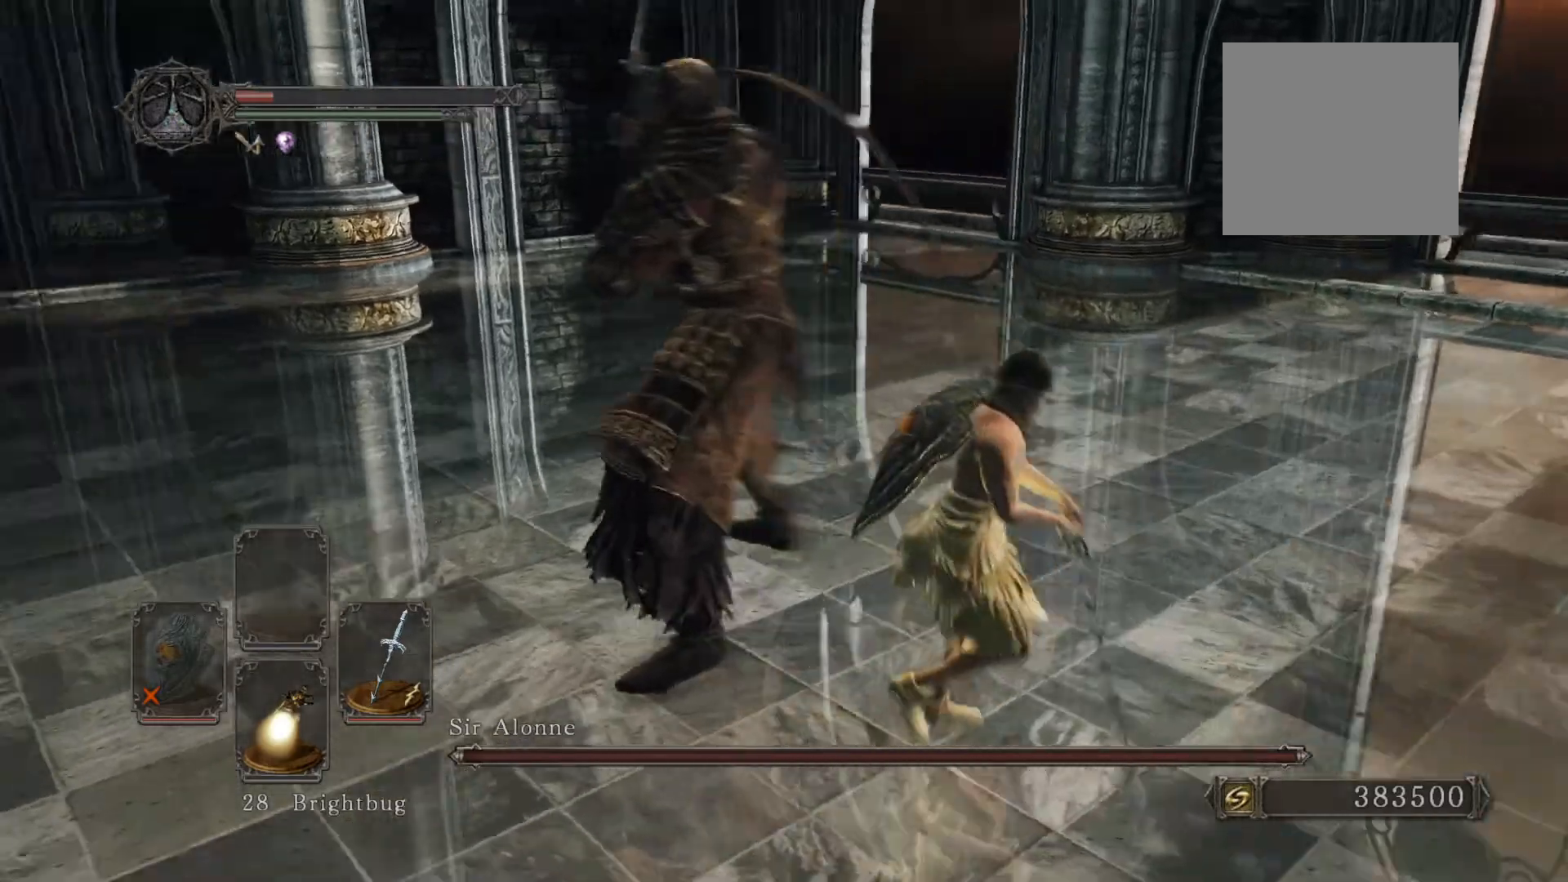
{"buttons": [], "left_stick": "center", "right_stick": "center", "events": [[60, "right_stick", "center"], [300, "right_stick", "down-left"], [420, "right_stick", "center"]]}
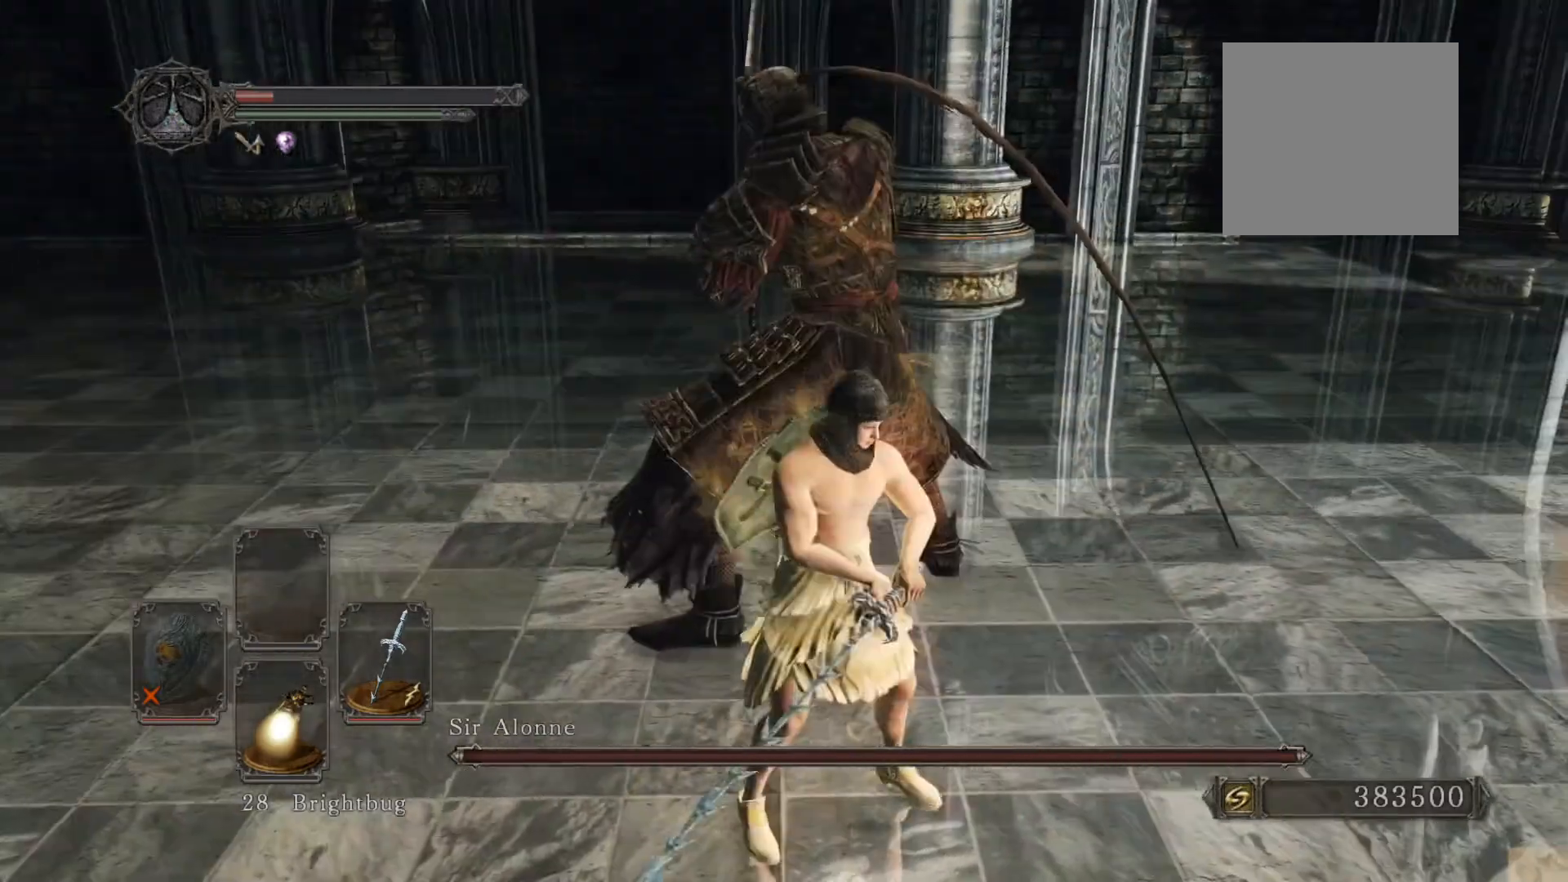
{"buttons": [], "left_stick": "up-right", "right_stick": "center", "events": [[40, "left_stick", "up-right"]]}
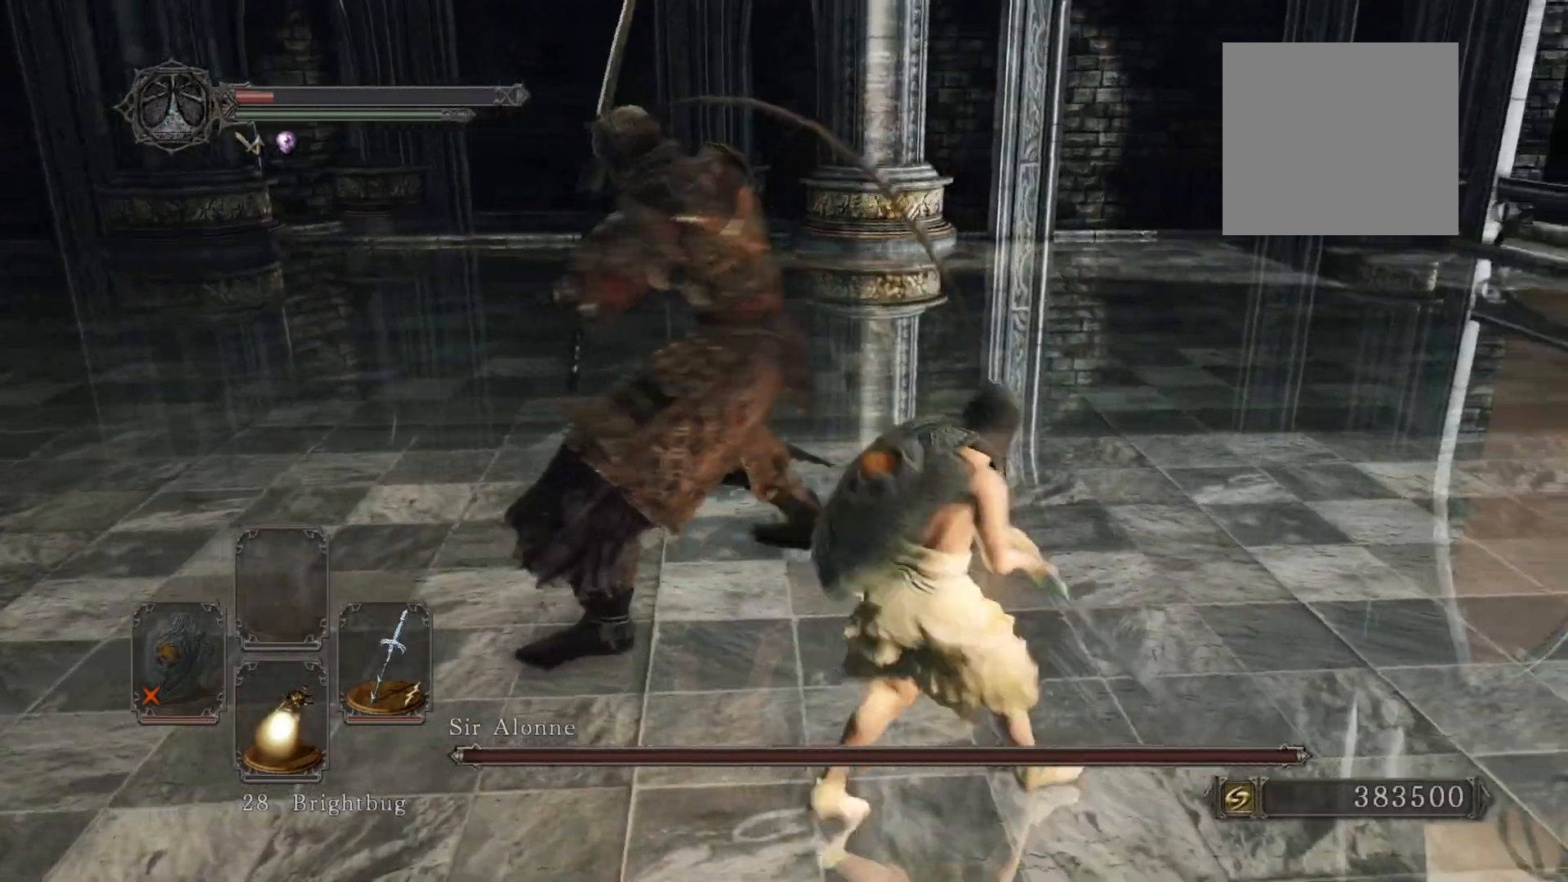
{"buttons": ["B"], "left_stick": "up-right", "right_stick": "center", "events": [[360, "B", "down"]]}
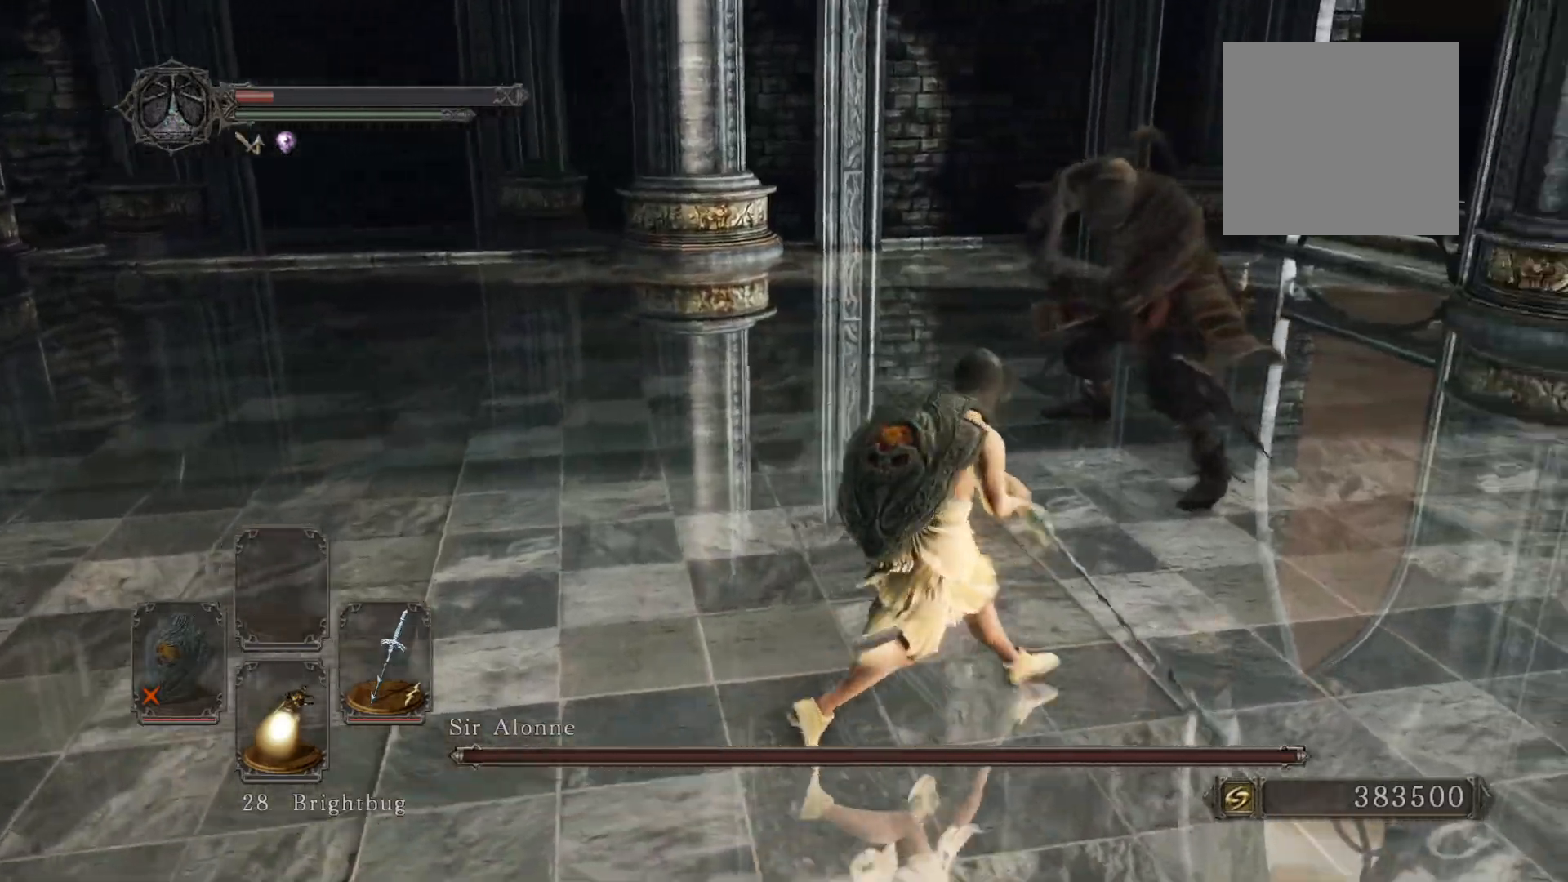
{"buttons": [], "left_stick": "up-right", "right_stick": "center", "events": [[420, "B", "up"]]}
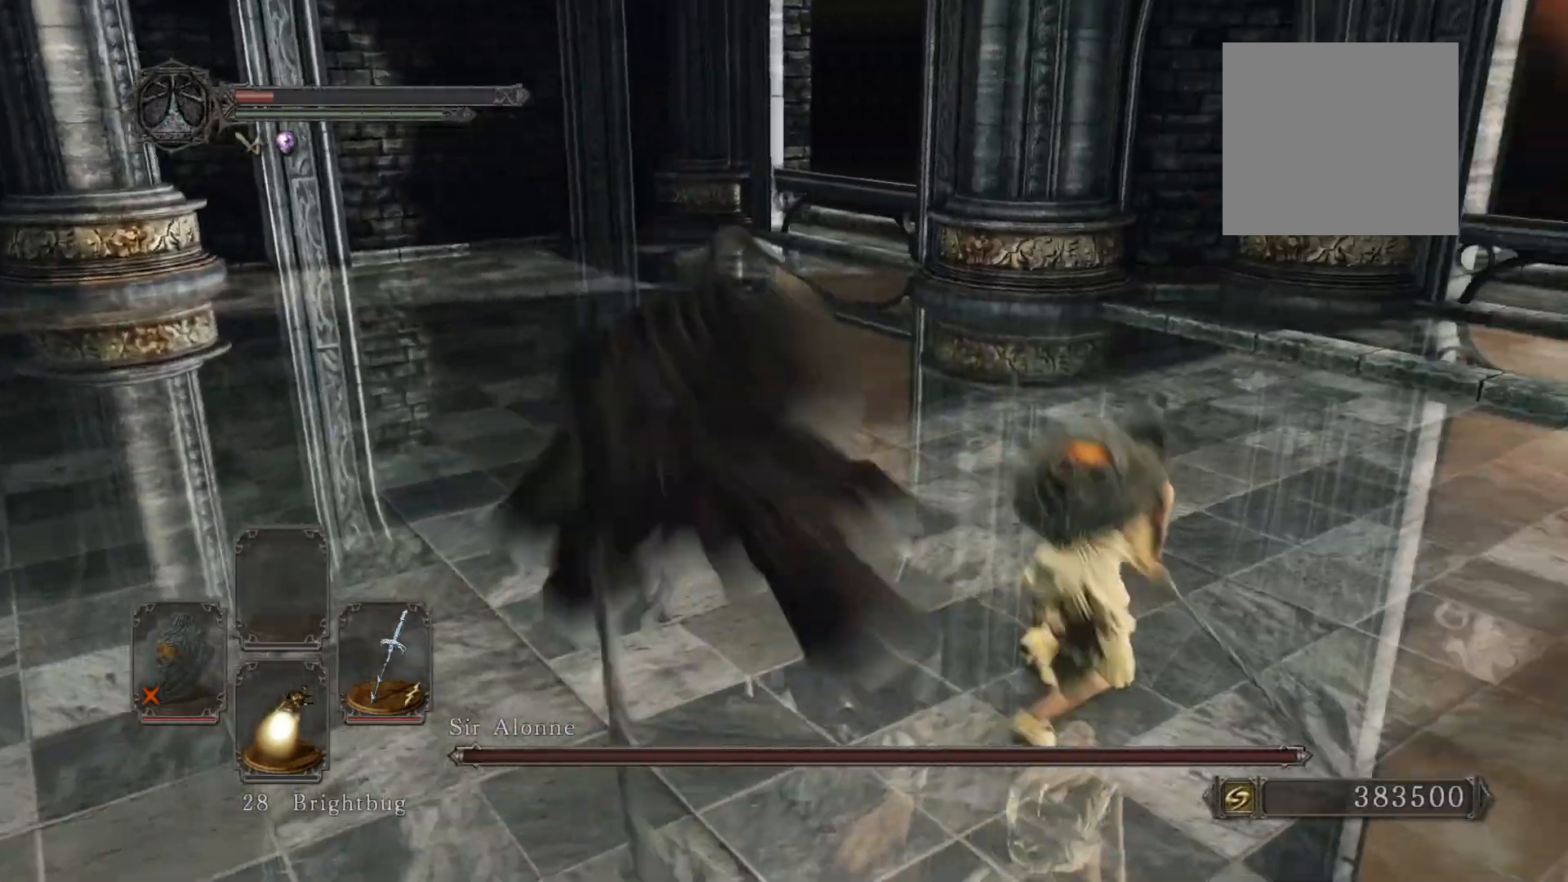
{"buttons": ["R1", "R3"], "left_stick": "up-right", "right_stick": "center", "events": [[60, "right_stick", "down-right"], [180, "left_stick", "right"], [420, "right_stick", "center"], [460, "R1", "down"], [500, "R3", "down"], [500, "left_stick", "up-right"]]}
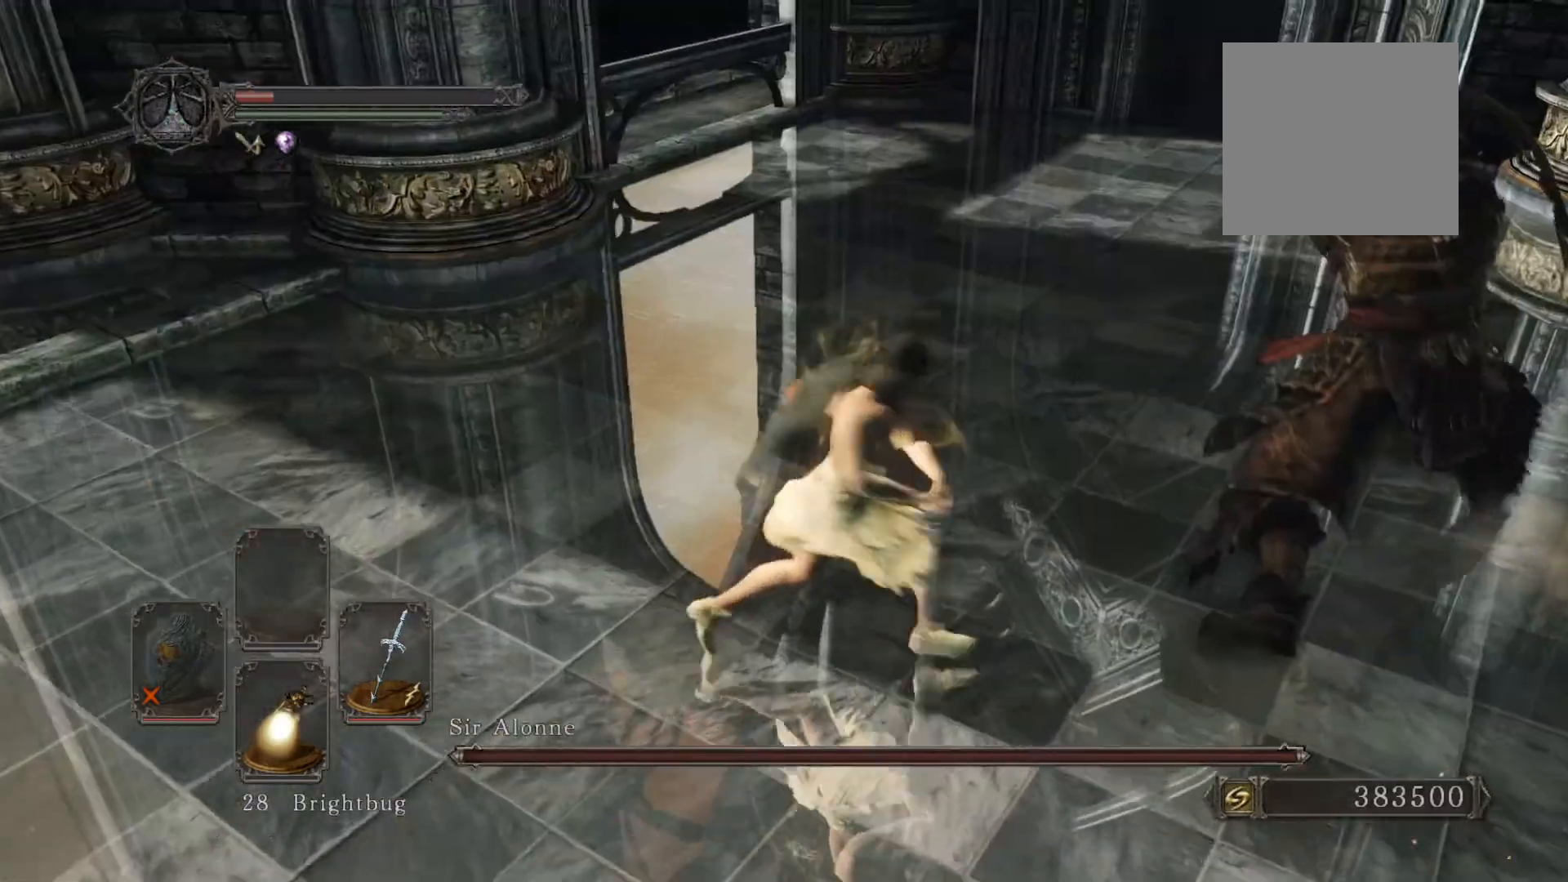
{"buttons": [], "left_stick": "up", "right_stick": "center", "events": [[140, "R3", "up"], [200, "R1", "up"], [480, "left_stick", "up"]]}
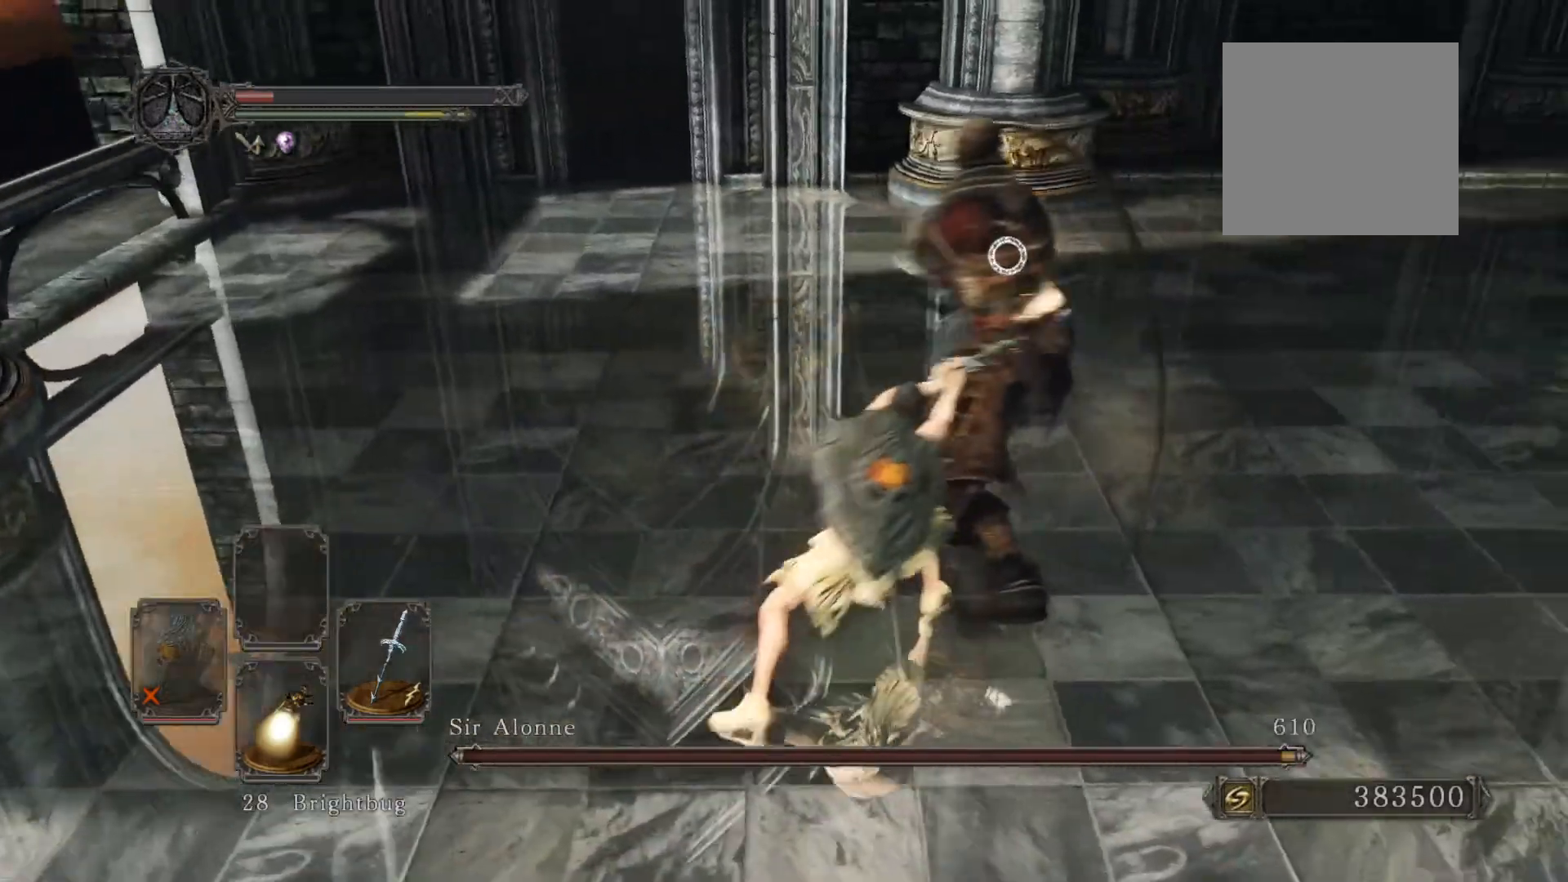
{"buttons": [], "left_stick": "up-left", "right_stick": "center", "events": [[40, "R1", "down"], [180, "R1", "up"], [380, "left_stick", "up-left"]]}
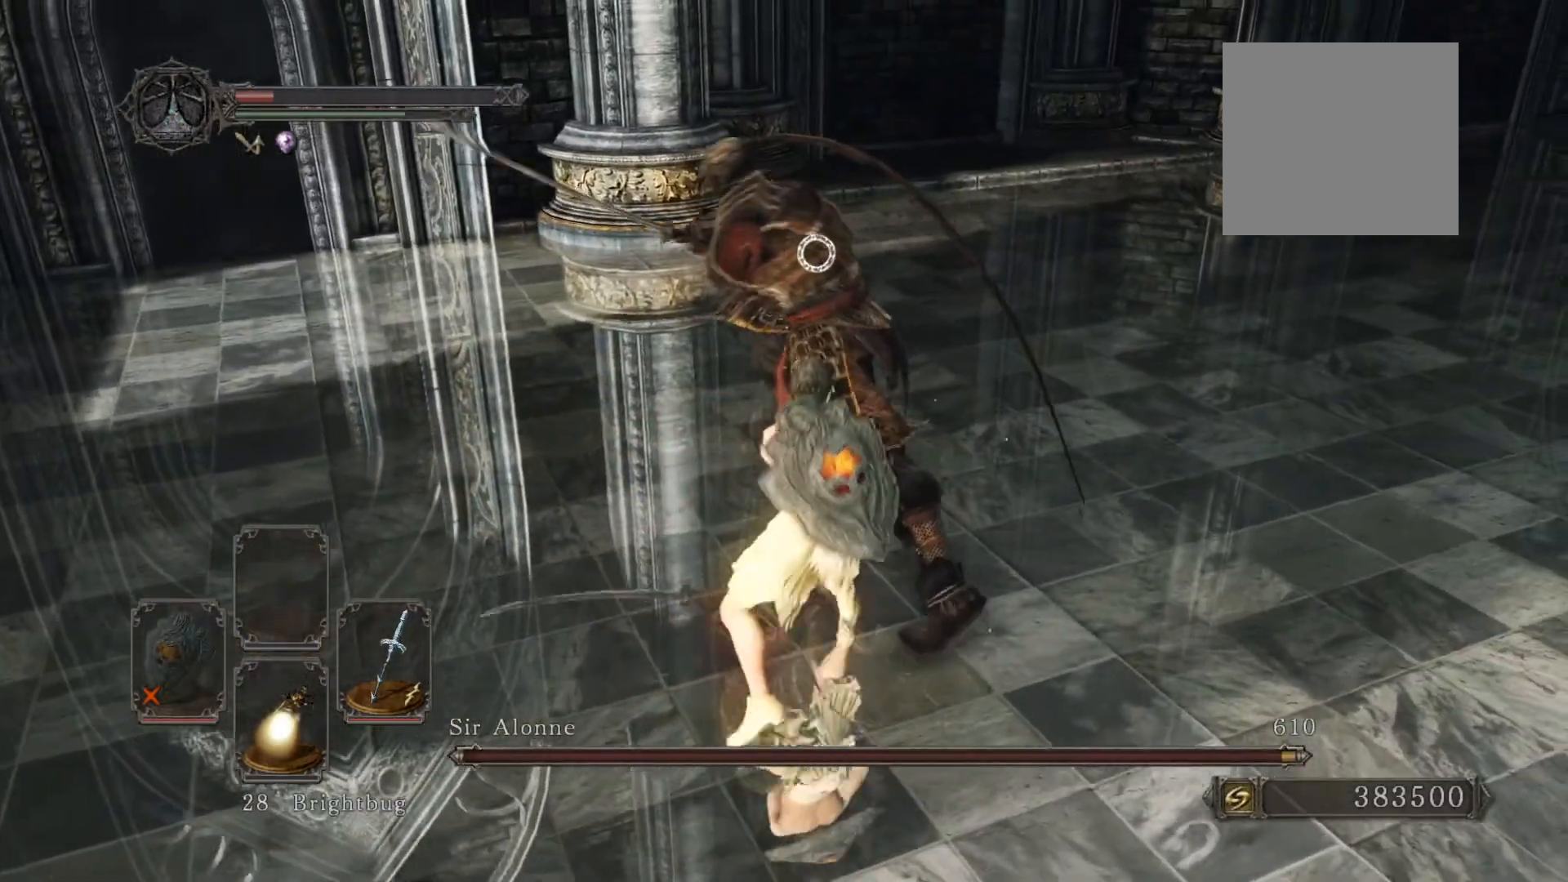
{"buttons": [], "left_stick": "up", "right_stick": "center", "events": [[20, "left_stick", "center"], [180, "R3", "down"], [280, "R3", "up"], [500, "left_stick", "up"]]}
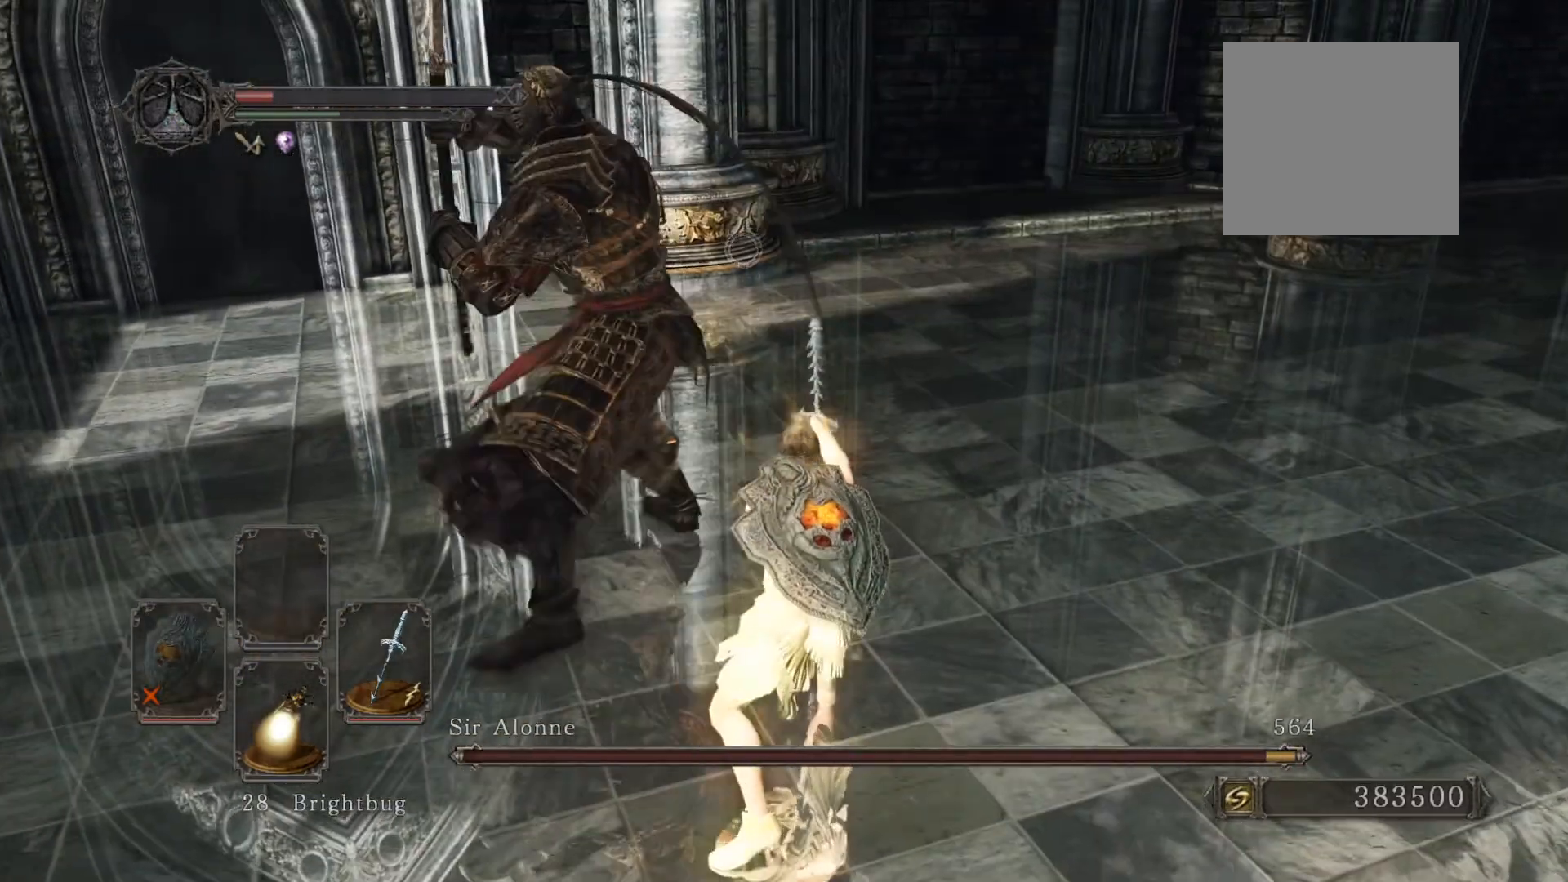
{"buttons": [], "left_stick": "up-right", "right_stick": "center", "events": [[120, "right_stick", "left"], [260, "right_stick", "center"], [360, "left_stick", "up-right"]]}
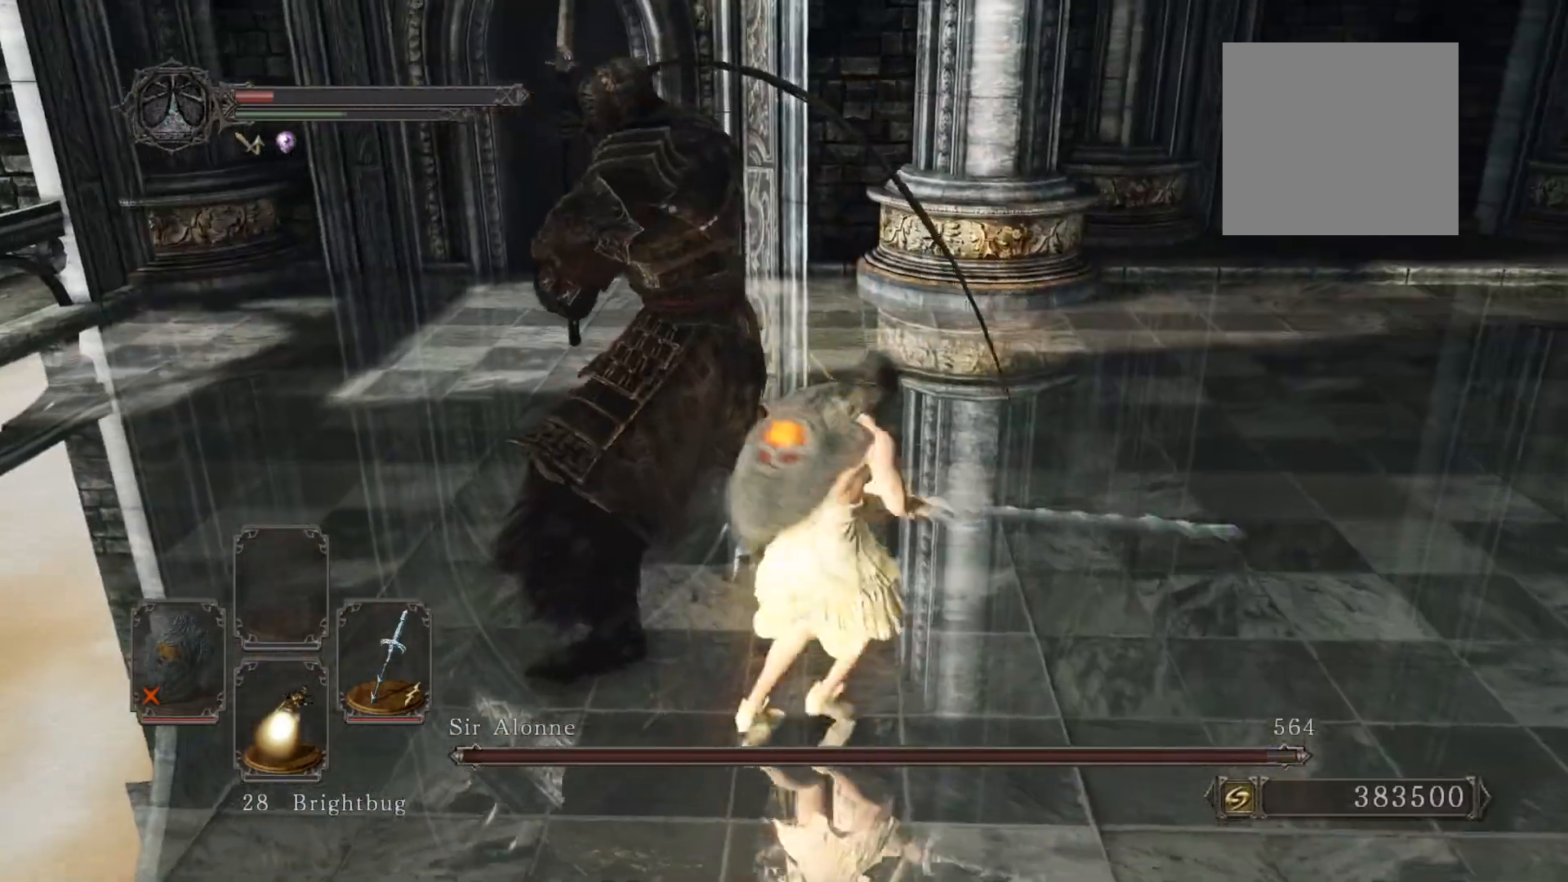
{"buttons": [], "left_stick": "center", "right_stick": "center", "events": [[60, "right_stick", "left"], [220, "right_stick", "center"], [340, "left_stick", "up"], [440, "left_stick", "center"]]}